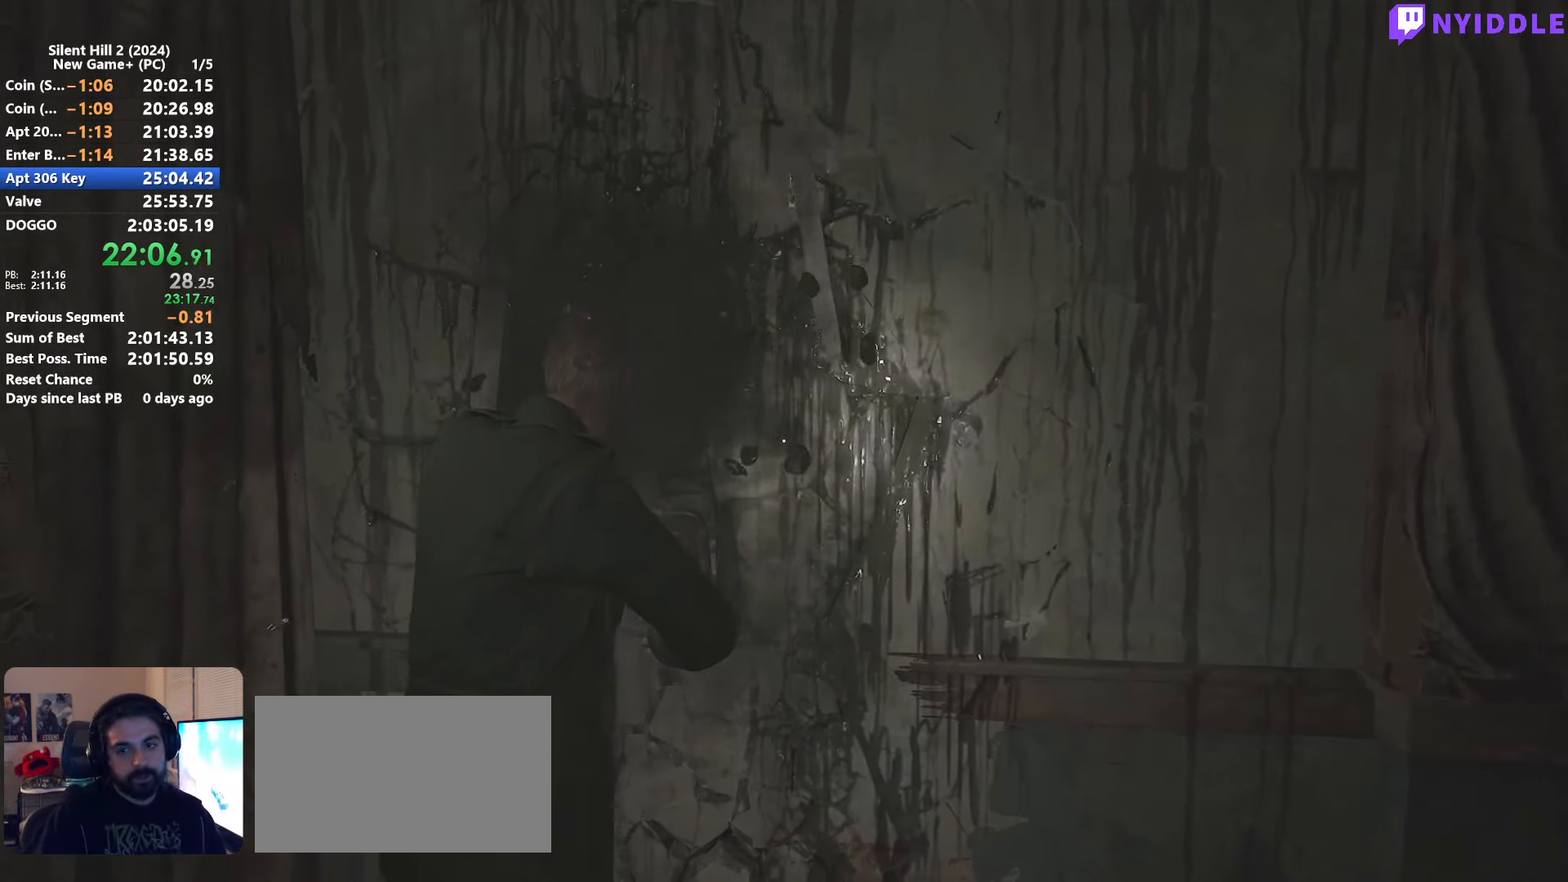
Gameplay with keyboard and mouse; each line is a JSON object with the keys and mouse buttons held at the frame after it. "events" lists presses ("down") and releases ("up") of "1", "2", "3", "4", "5", "a", "alt", "c", "ctrl", "d", "e", "f", "g", "q", "r", "s", "shift", "space", "tab", "v", "w", "x", "z", "mouse_left", "mouse_right", "mouse_mb4", "mouse_wheel_up" and "mouse_wheel_down" between this image and that frame as [ms after this image, input, new state], when the widget could be followed in between. "mouse_left", "mouse_right", "mouse_mb4", "mouse_wheel_up", "mouse_wheel_down" = the "left", "right", "mb4", "wheel_up", "wheel_down" buttons of the "mouse" list. No other keys are recorded. Not read: mouse_move.
{"keys": [], "mouse": [], "events": [[116, "mouse_left", "down"], [166, "mouse_left", "up"], [216, "e", "down"], [216, "w", "down"], [250, "mouse_left", "down"], [300, "e", "up"], [350, "mouse_left", "up"], [350, "w", "up"], [400, "e", "down"], [400, "w", "down"], [450, "mouse_left", "down"], [450, "shift", "up"], [483, "e", "up"], [483, "mouse_left", "up"], [483, "w", "up"]]}
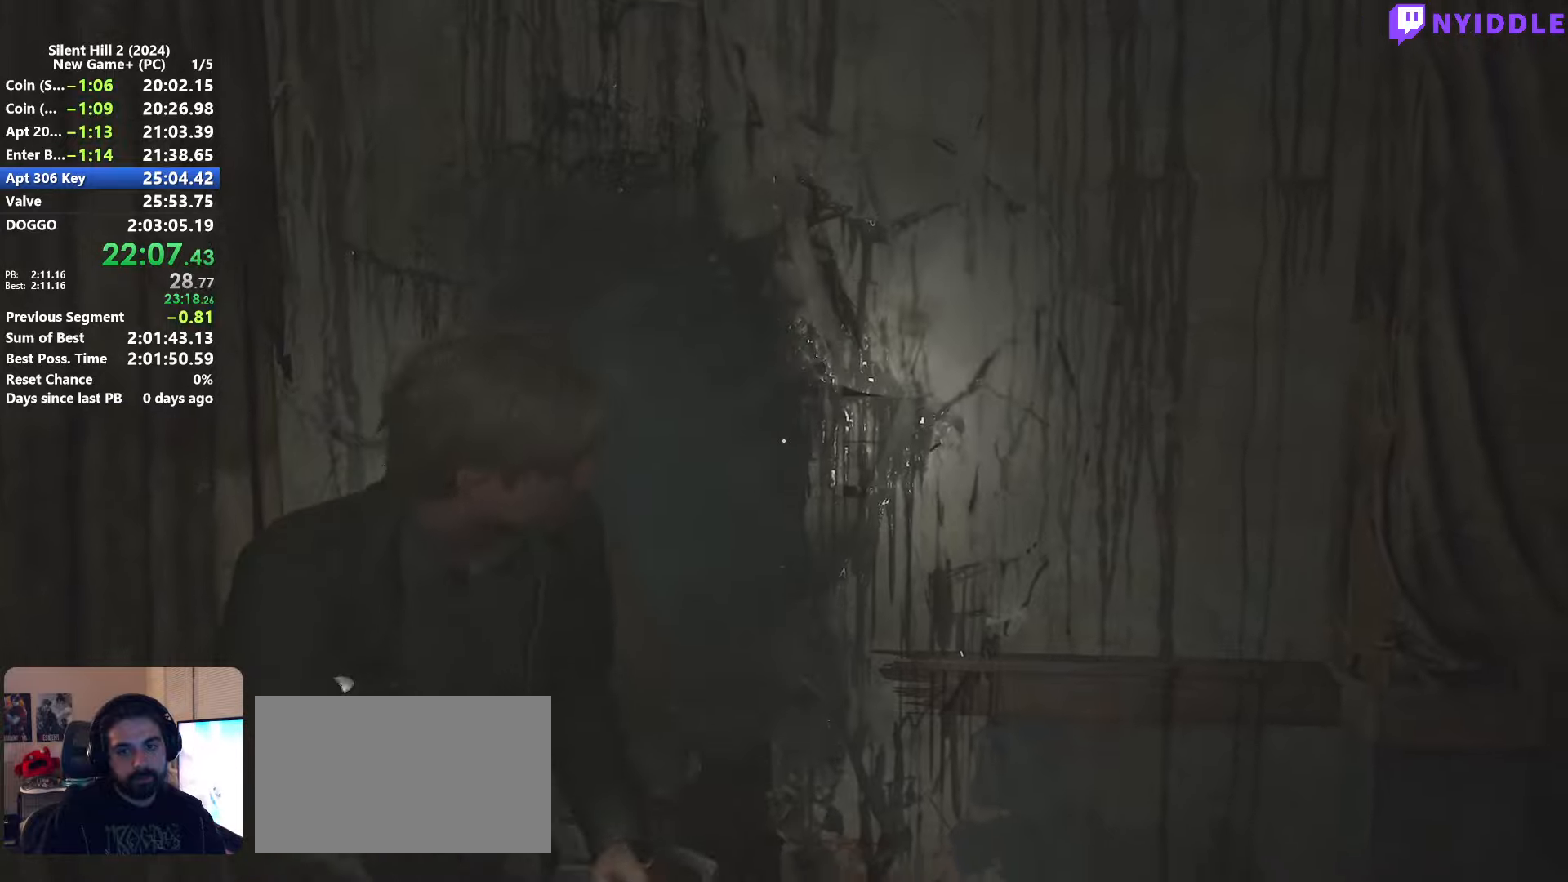
{"keys": ["e", "shift", "w"], "mouse": [], "events": [[33, "shift", "down"], [83, "e", "down"], [83, "w", "down"], [133, "shift", "up"], [183, "e", "up"], [183, "shift", "down"], [183, "w", "up"], [267, "e", "down"], [267, "w", "down"], [367, "e", "up"], [467, "e", "down"]]}
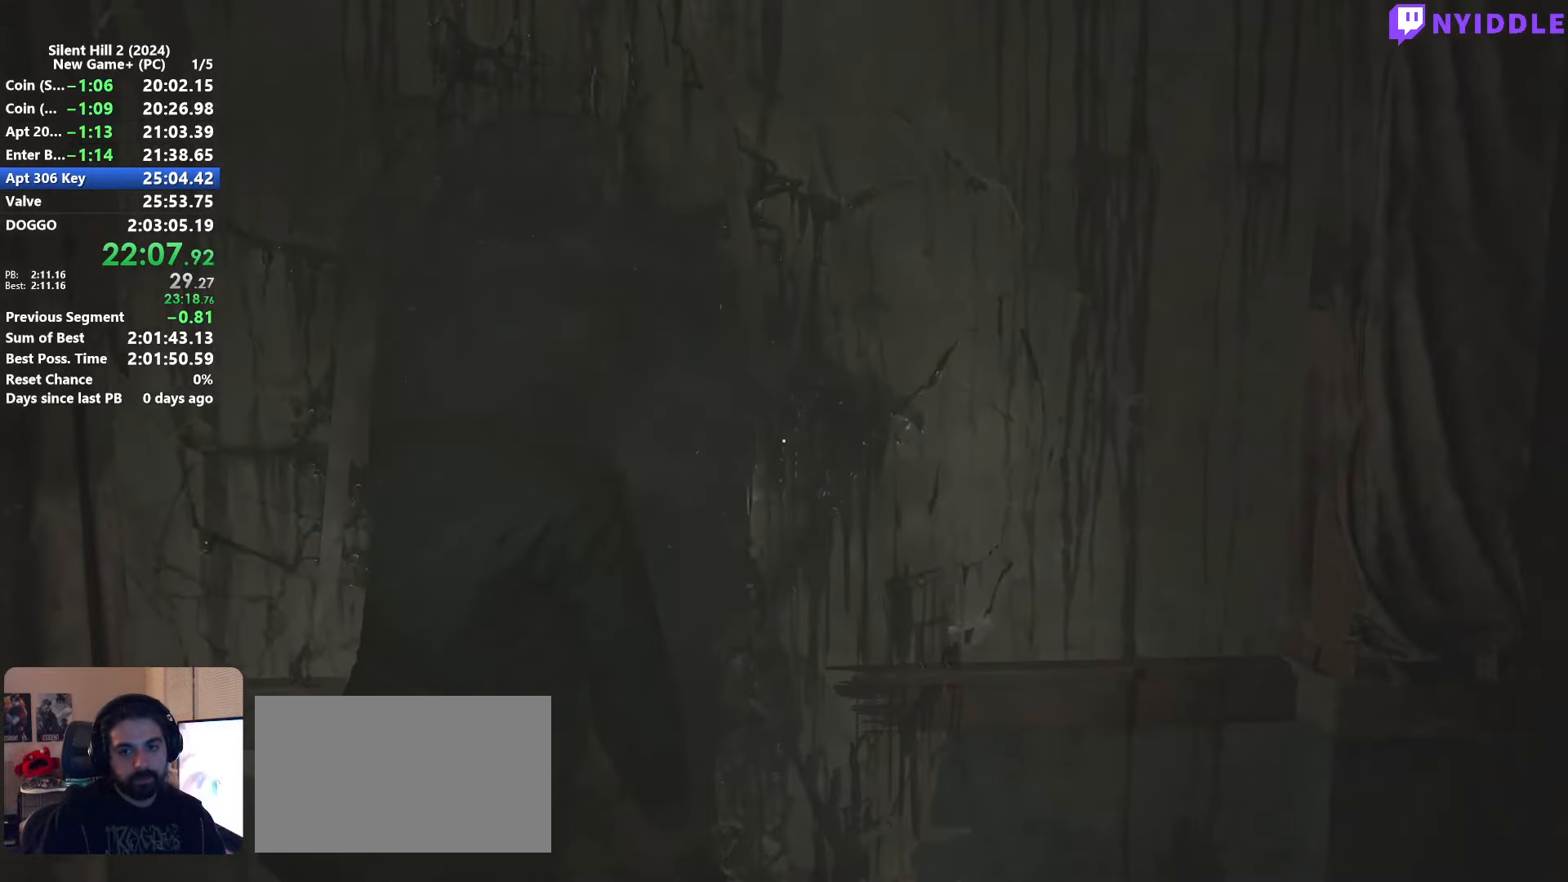
{"keys": ["e", "shift", "w"], "mouse": [], "events": [[50, "e", "up"], [150, "e", "down"], [200, "e", "up"], [233, "w", "up"], [283, "w", "down"], [333, "e", "down"], [383, "e", "up"], [483, "e", "down"]]}
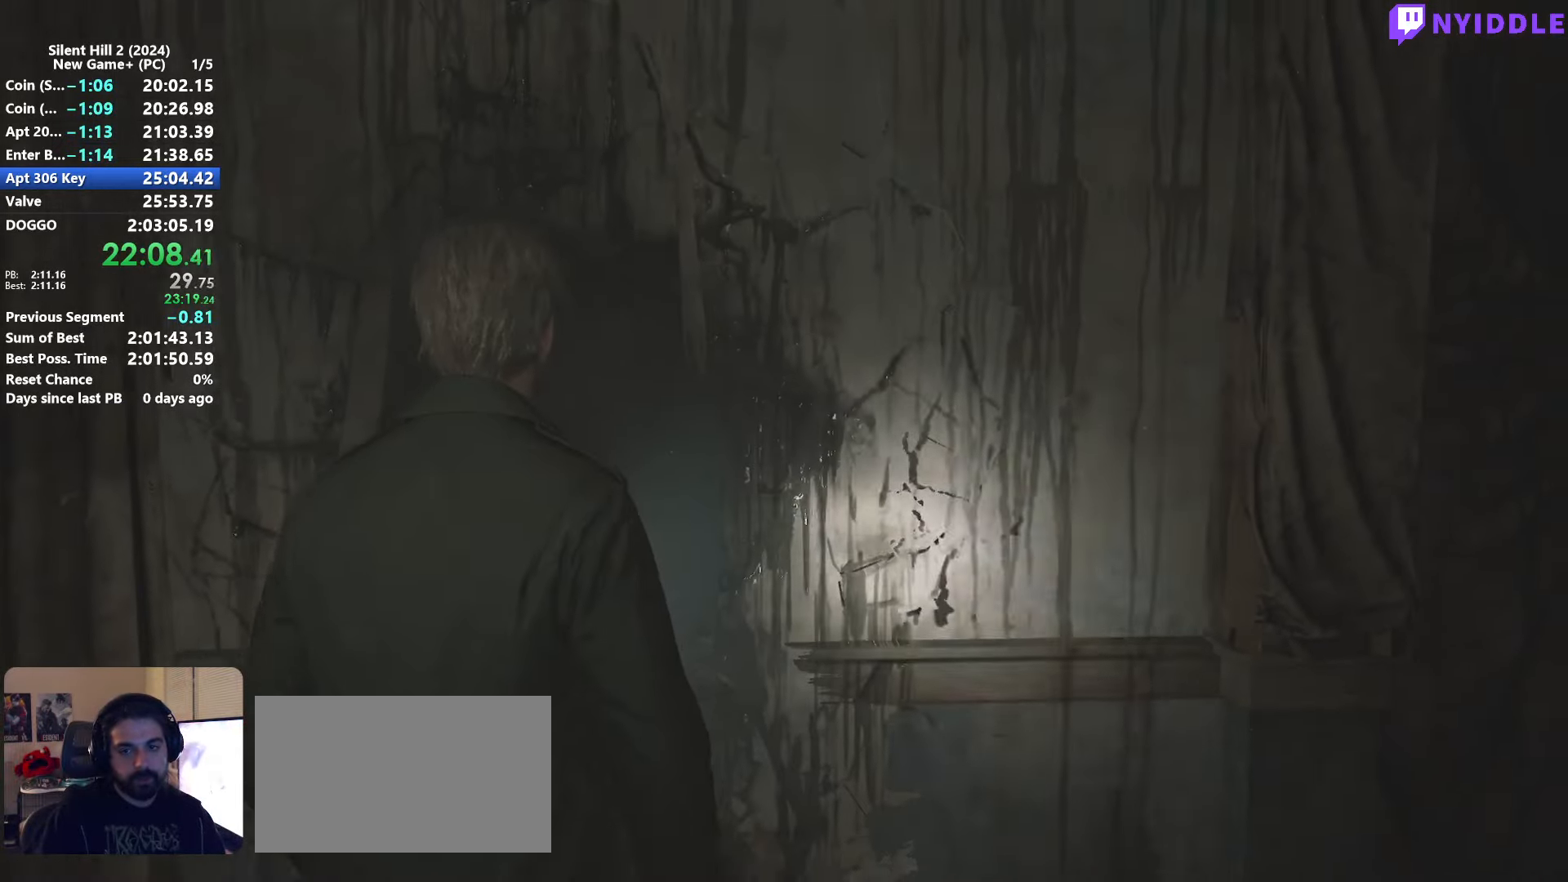
{"keys": [], "mouse": [], "events": [[67, "e", "up"], [117, "e", "down"], [217, "e", "up"], [217, "shift", "up"], [217, "w", "up"]]}
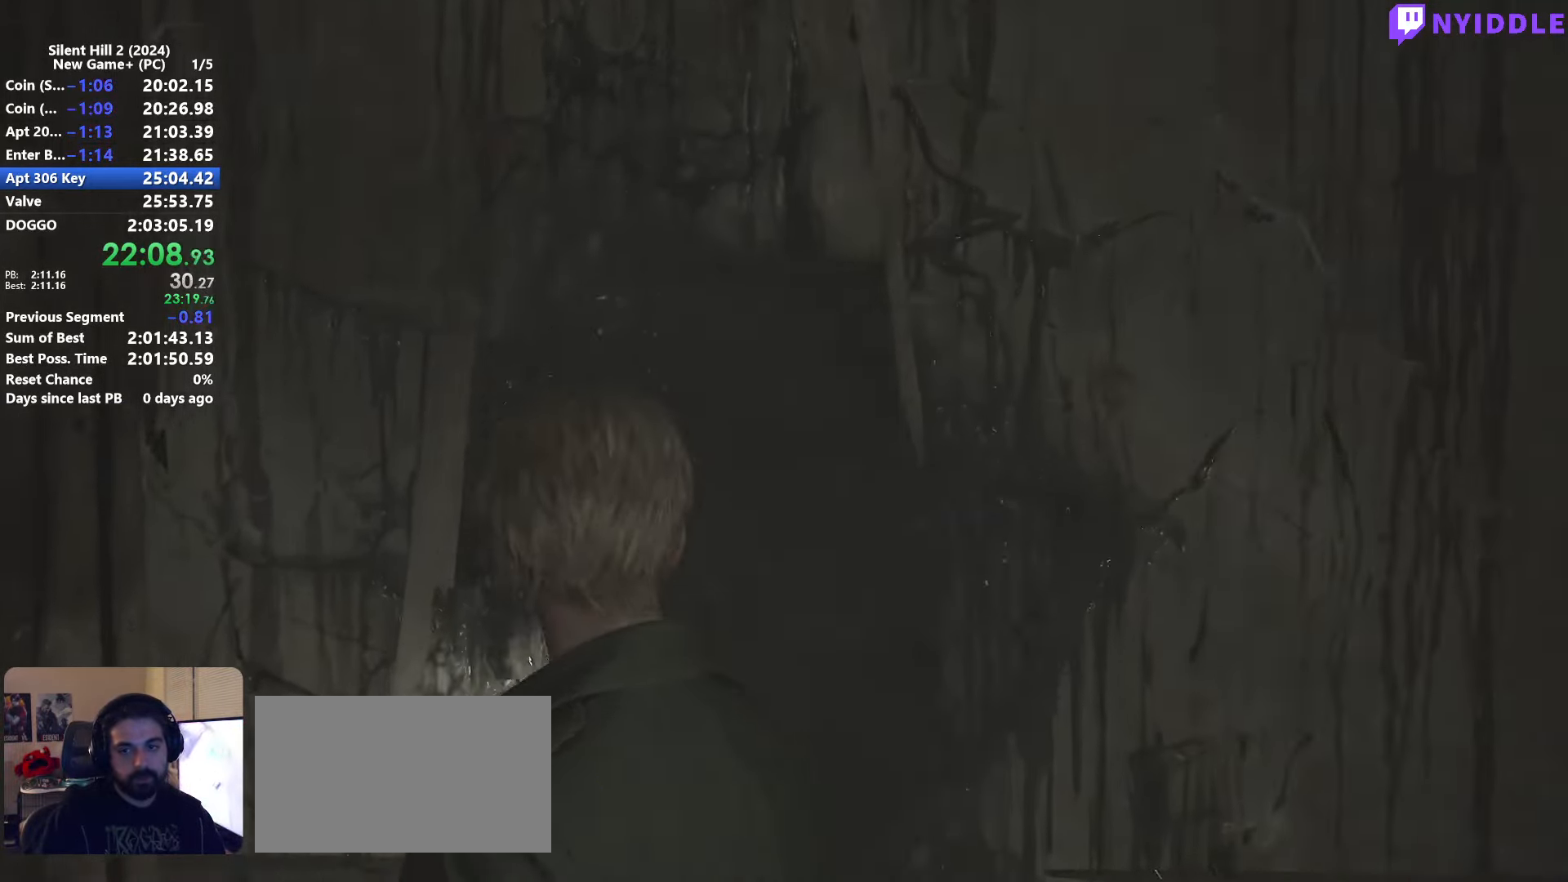
{"keys": [], "mouse": [], "events": []}
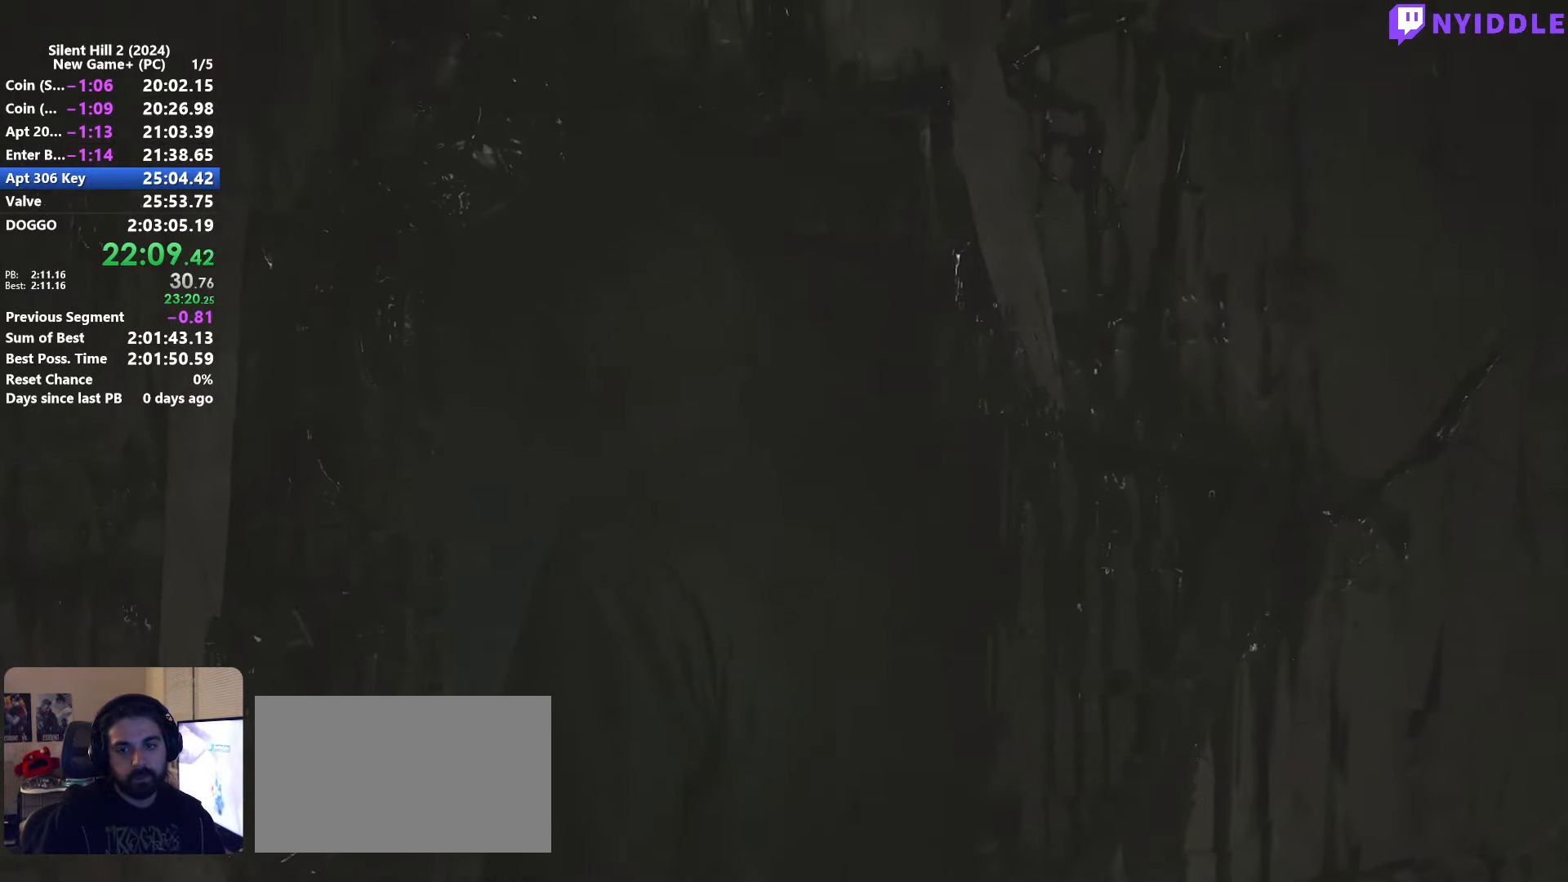
{"keys": ["q", "shift", "w"], "mouse": [], "events": [[483, "q", "down"], [483, "shift", "down"], [483, "w", "down"]]}
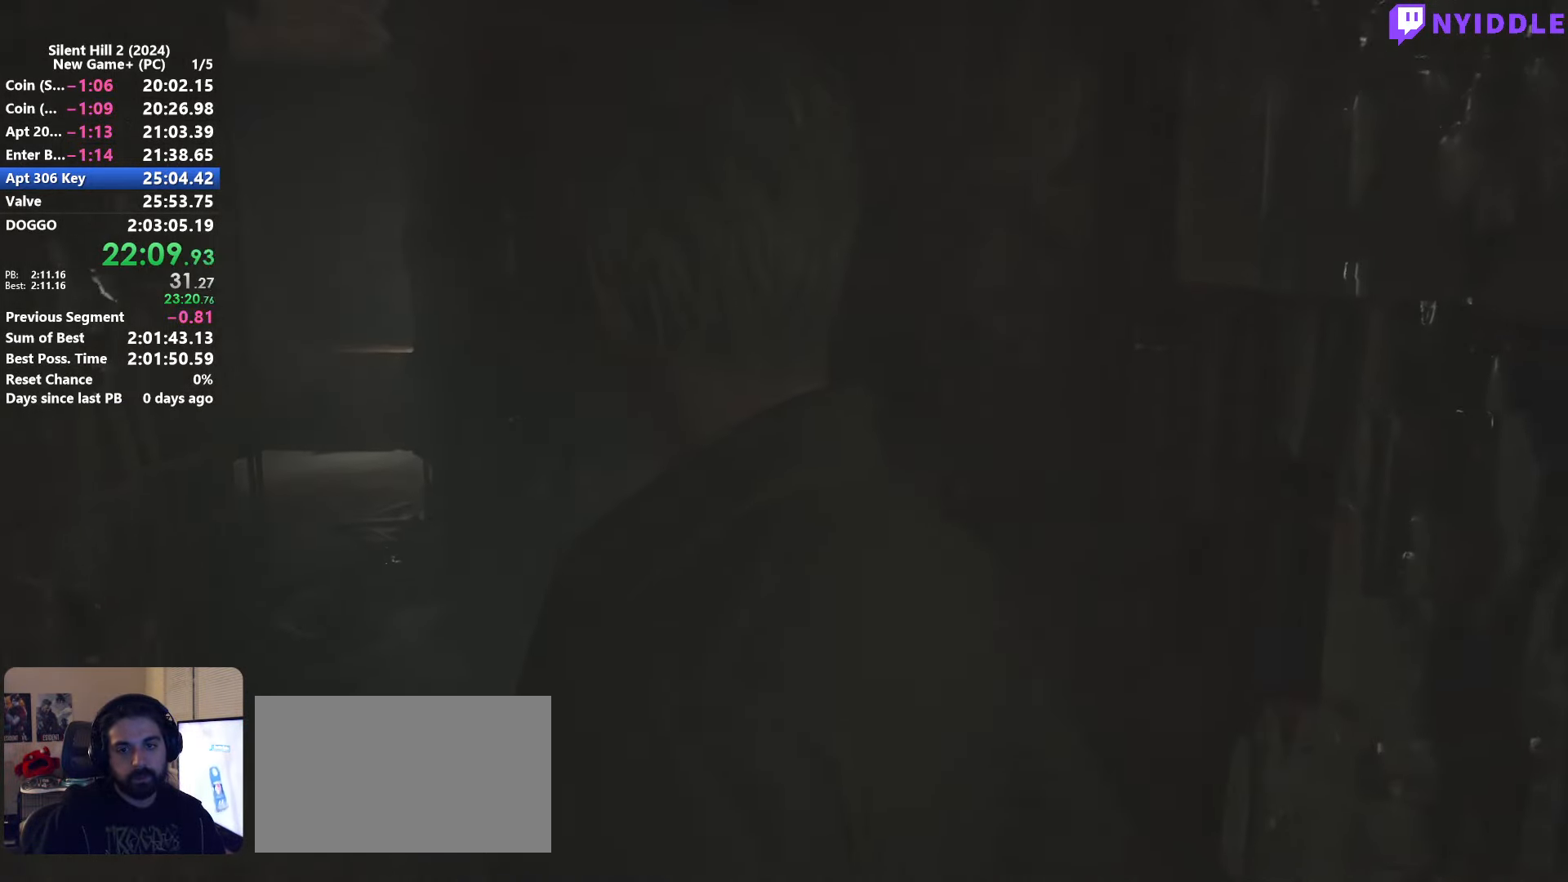
{"keys": ["shift", "w"], "mouse": [], "events": [[17, "q", "up"]]}
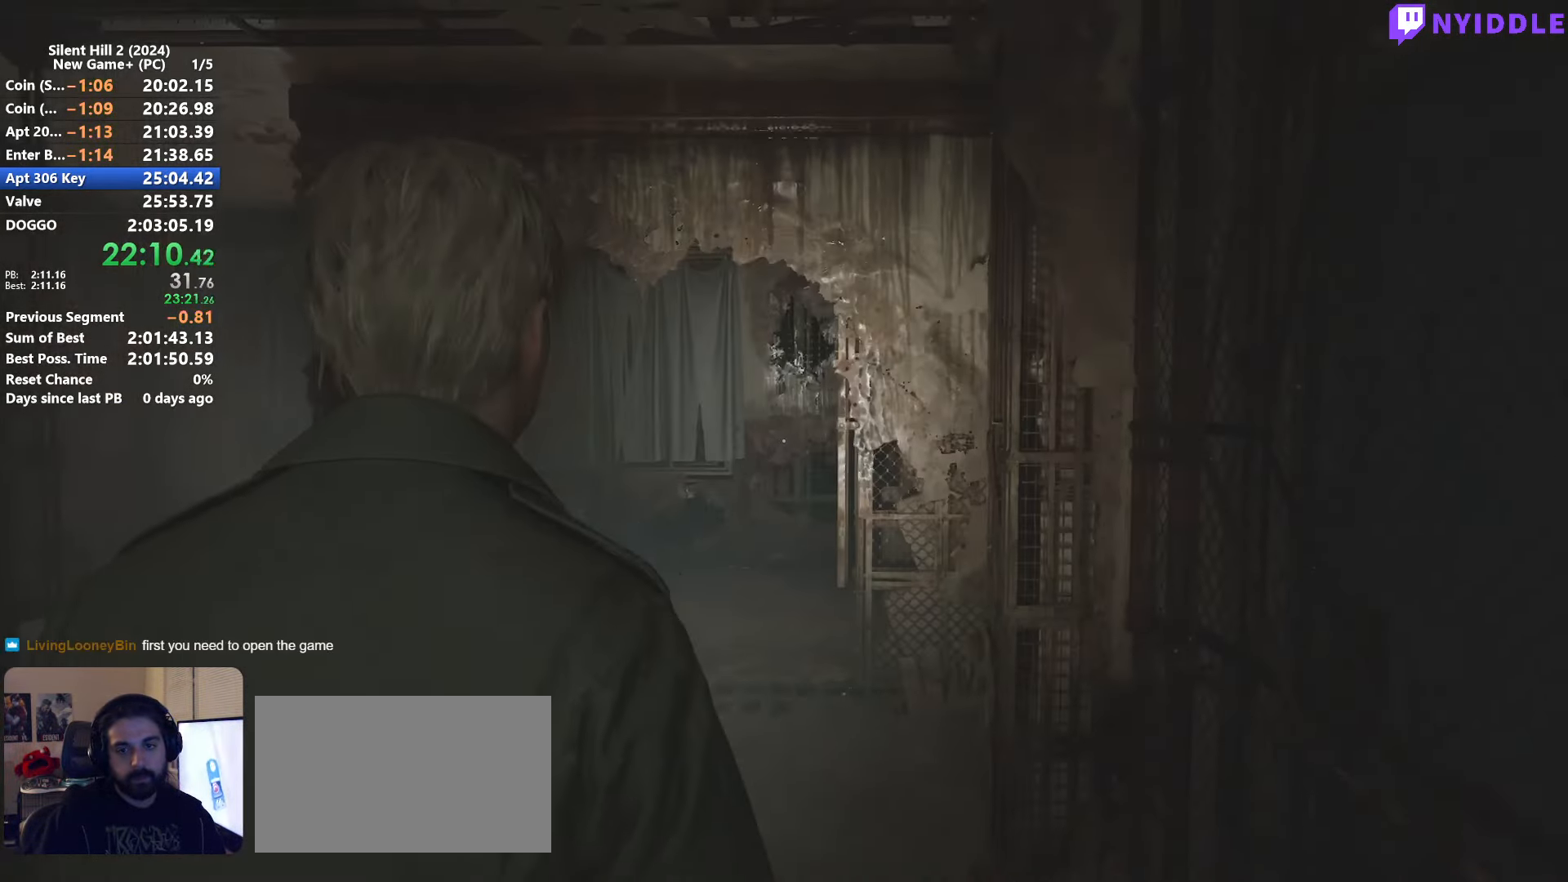
{"keys": ["shift", "w"], "mouse": [], "events": []}
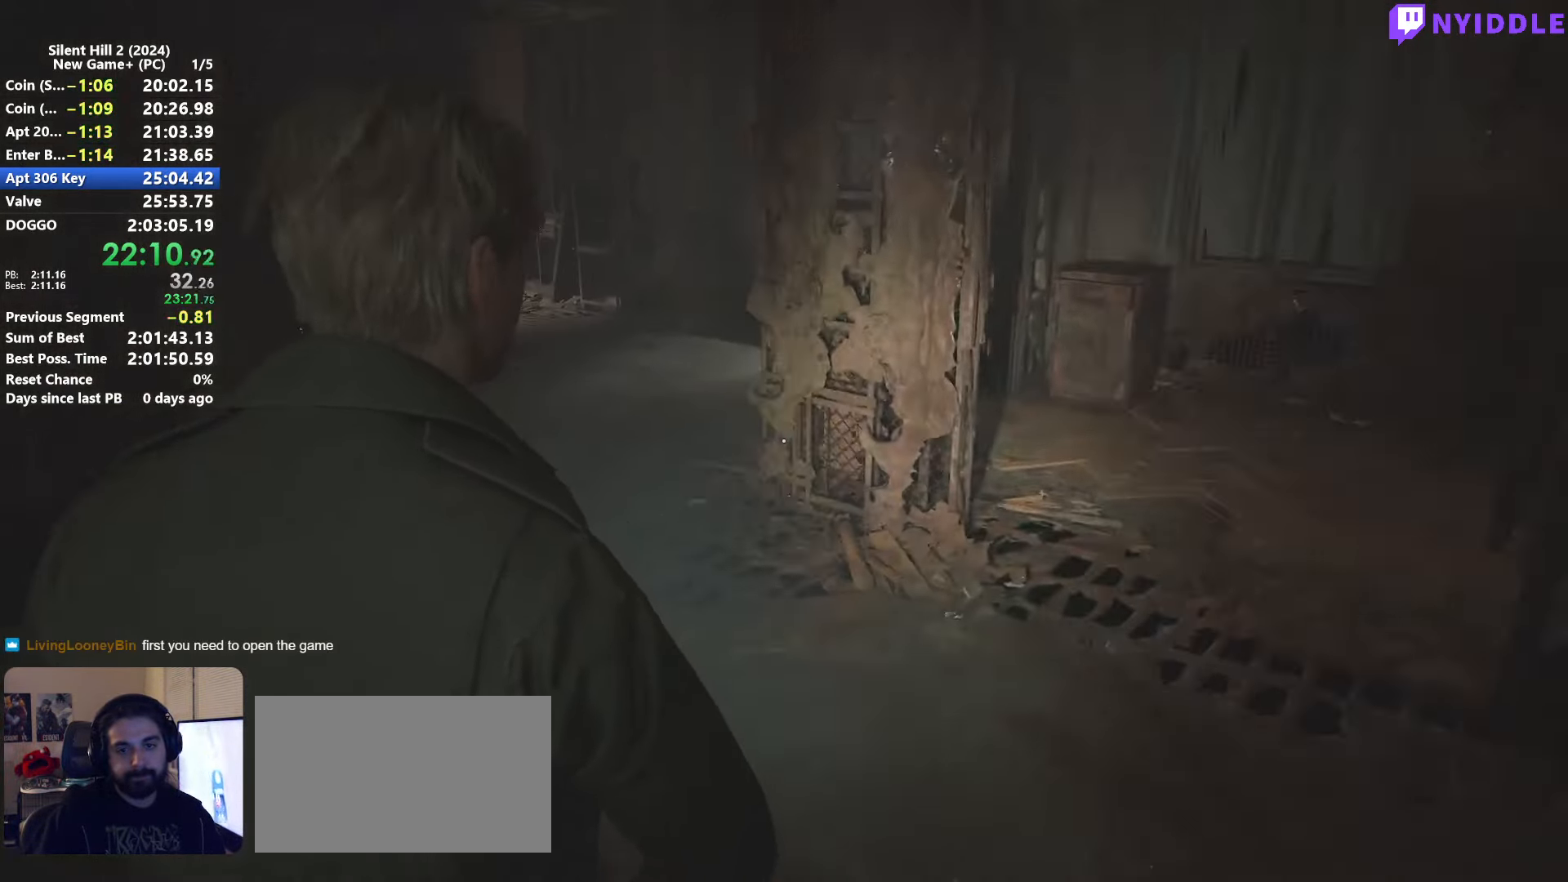
{"keys": ["shift", "w"], "mouse": [], "events": []}
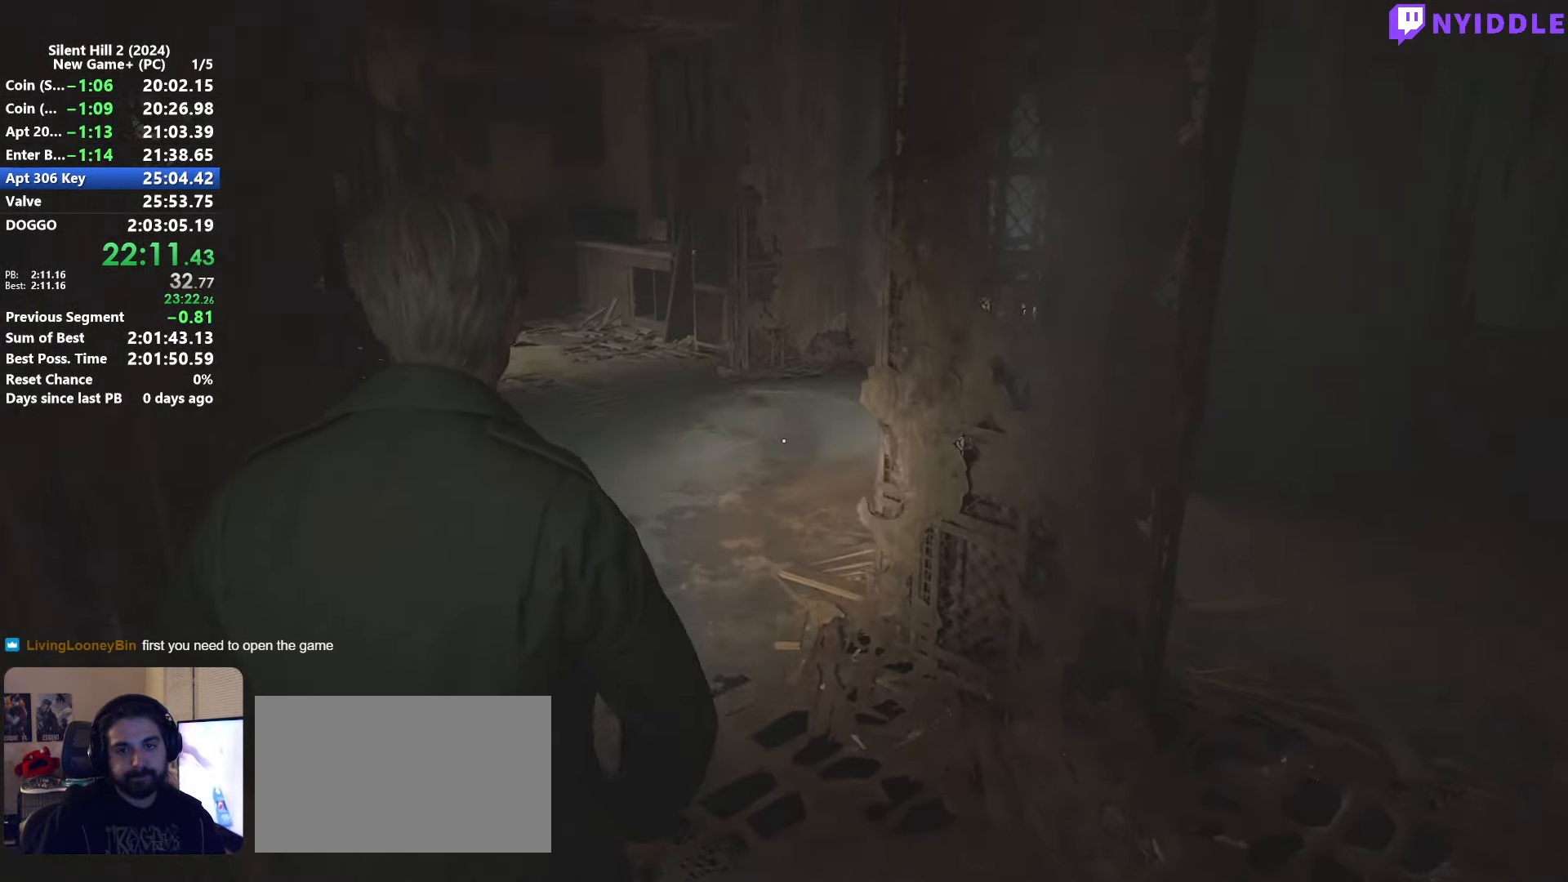
{"keys": ["shift", "w"], "mouse": [], "events": []}
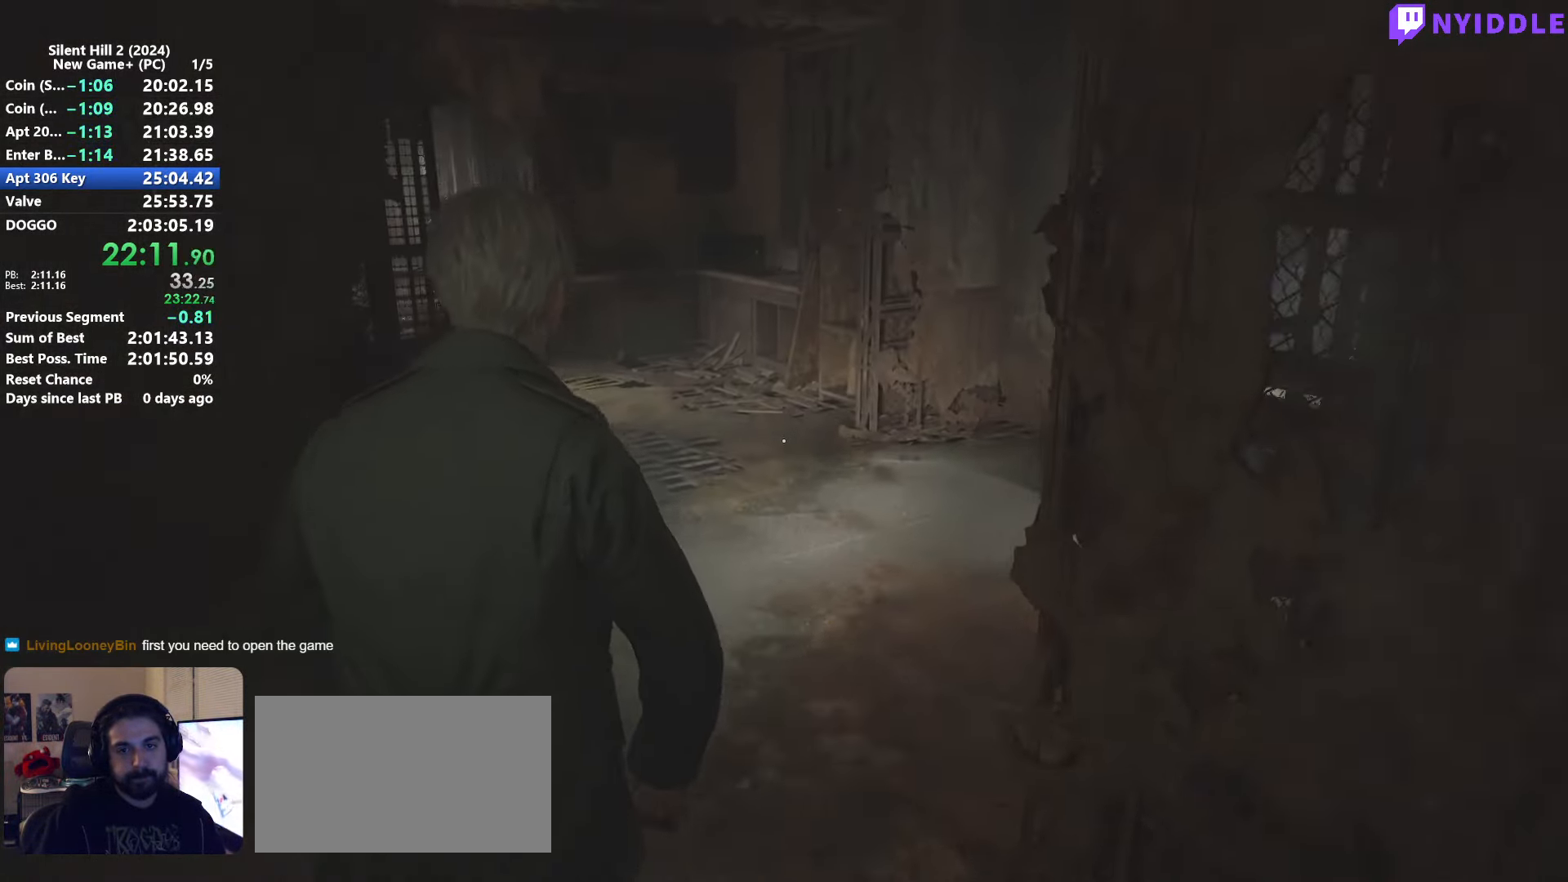
{"keys": ["shift", "w"], "mouse": [], "events": []}
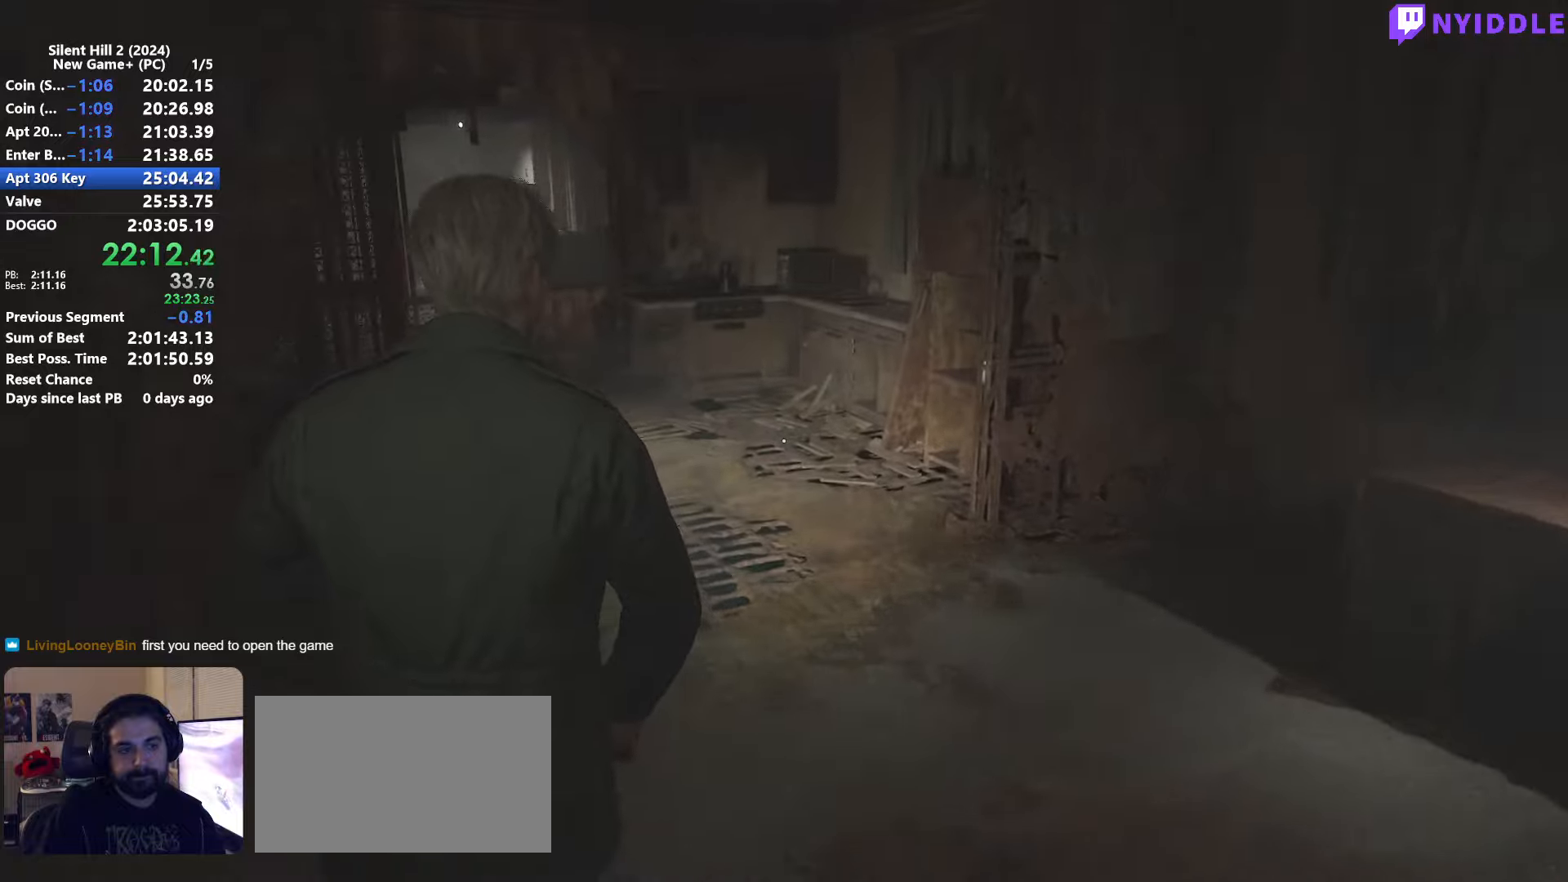
{"keys": ["shift", "w"], "mouse": [], "events": []}
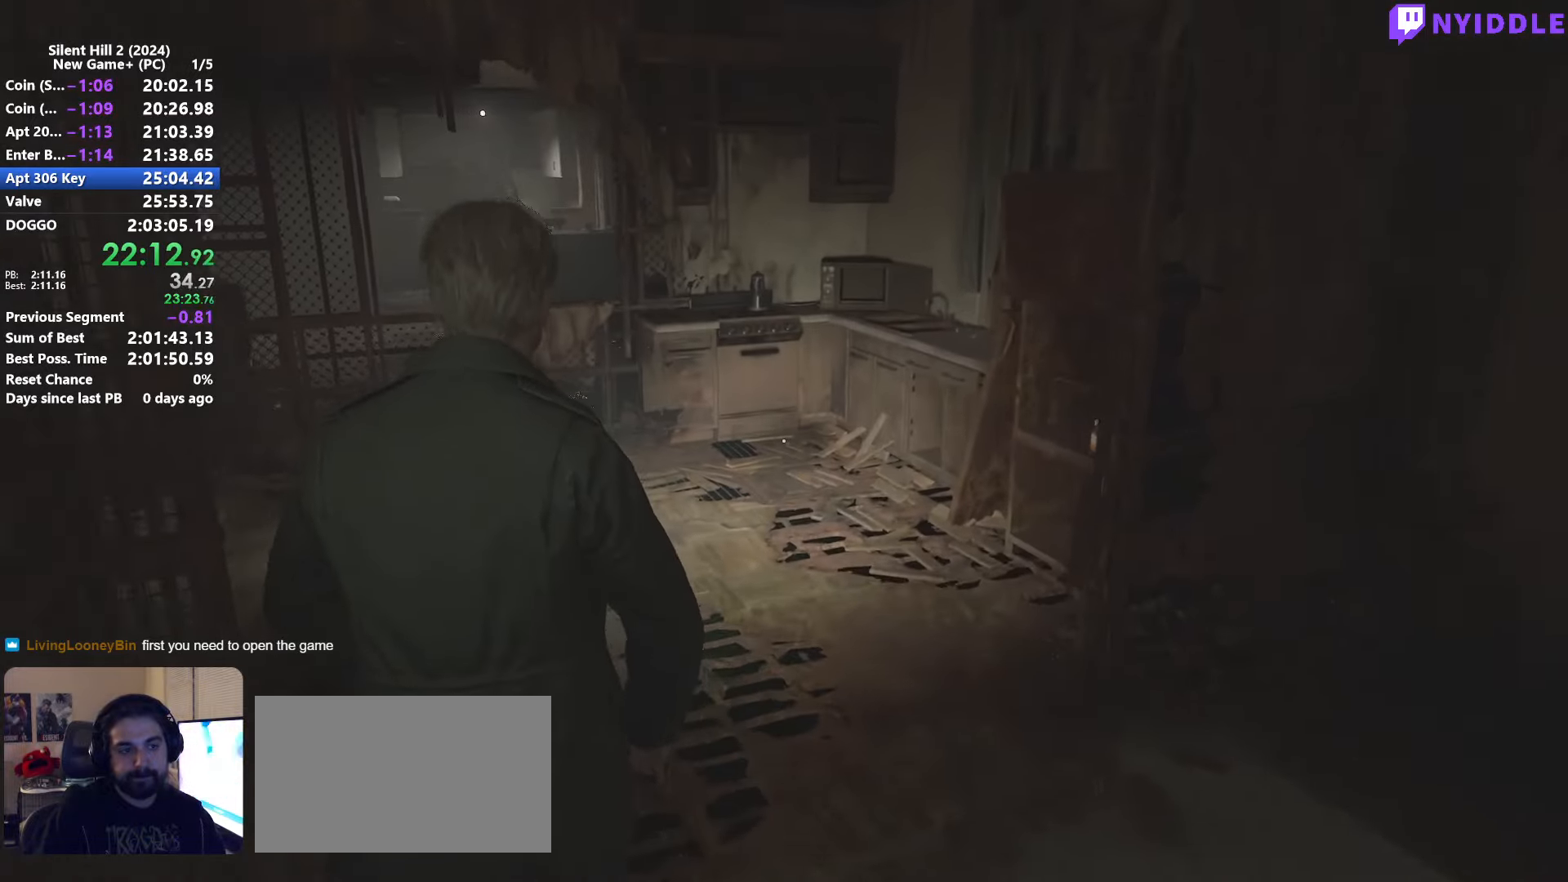
{"keys": ["shift", "w"], "mouse": [], "events": []}
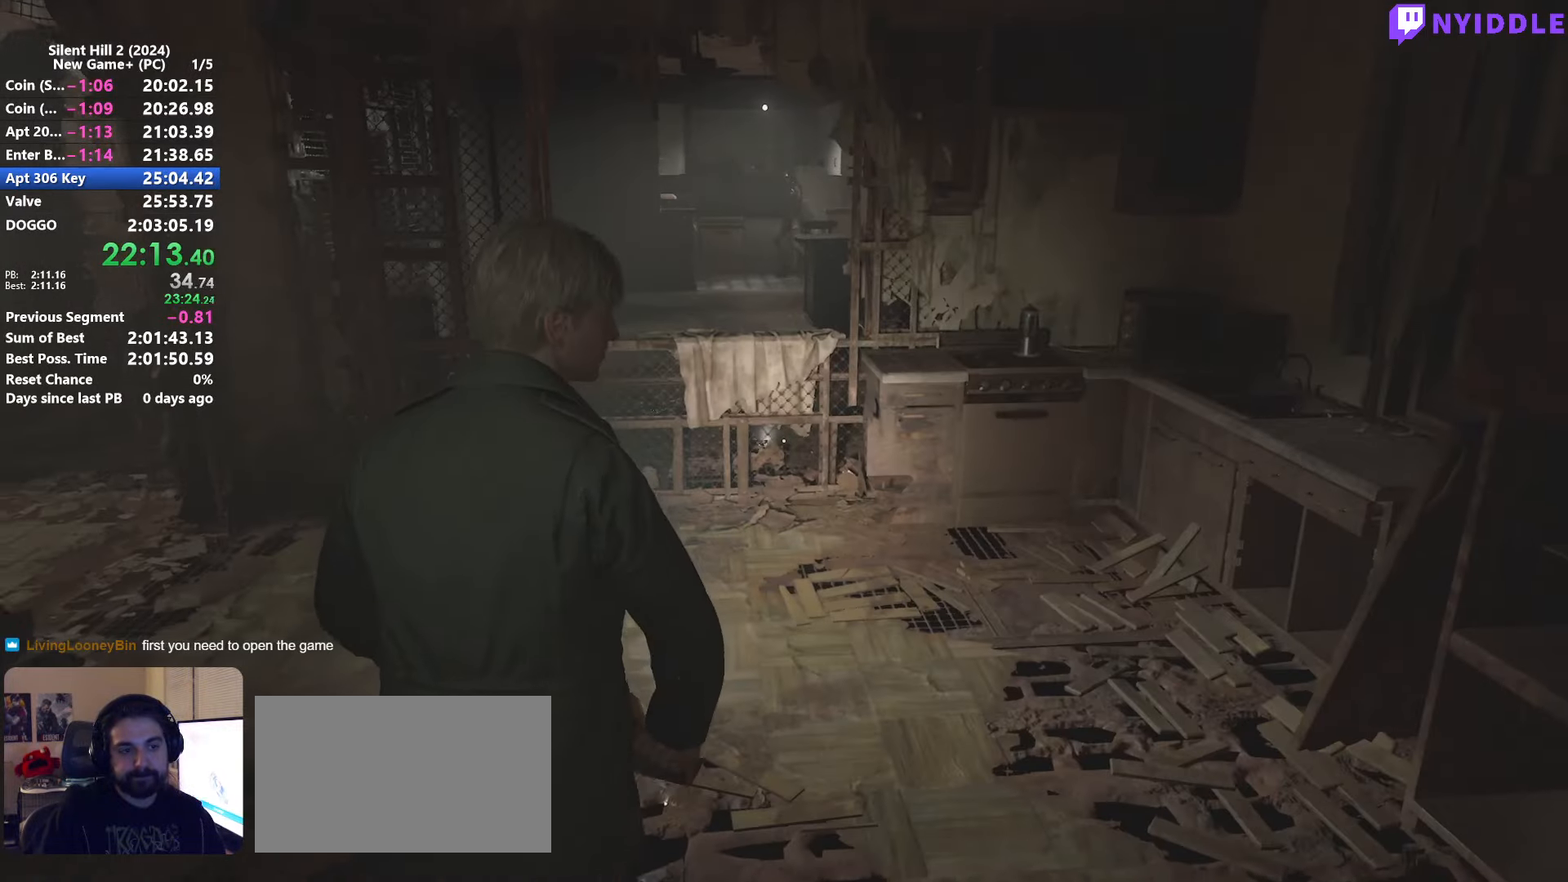
{"keys": ["shift", "w"], "mouse": [], "events": []}
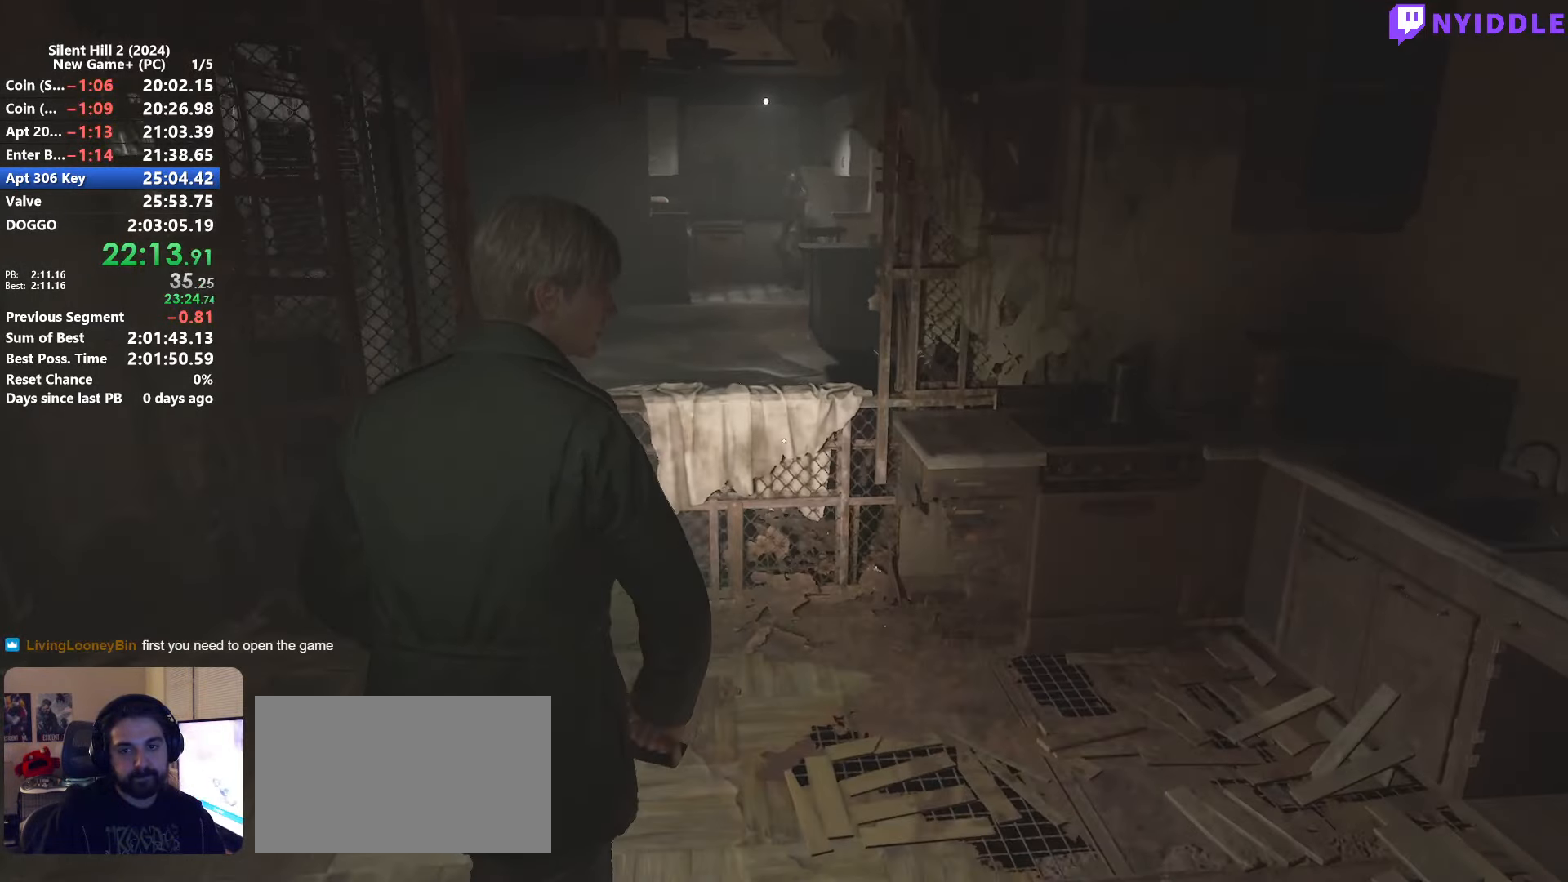
{"keys": ["shift", "w"], "mouse": [], "events": [[200, "e", "down"], [234, "e", "up"], [284, "w", "up"], [334, "w", "down"], [384, "e", "down"], [434, "e", "up"]]}
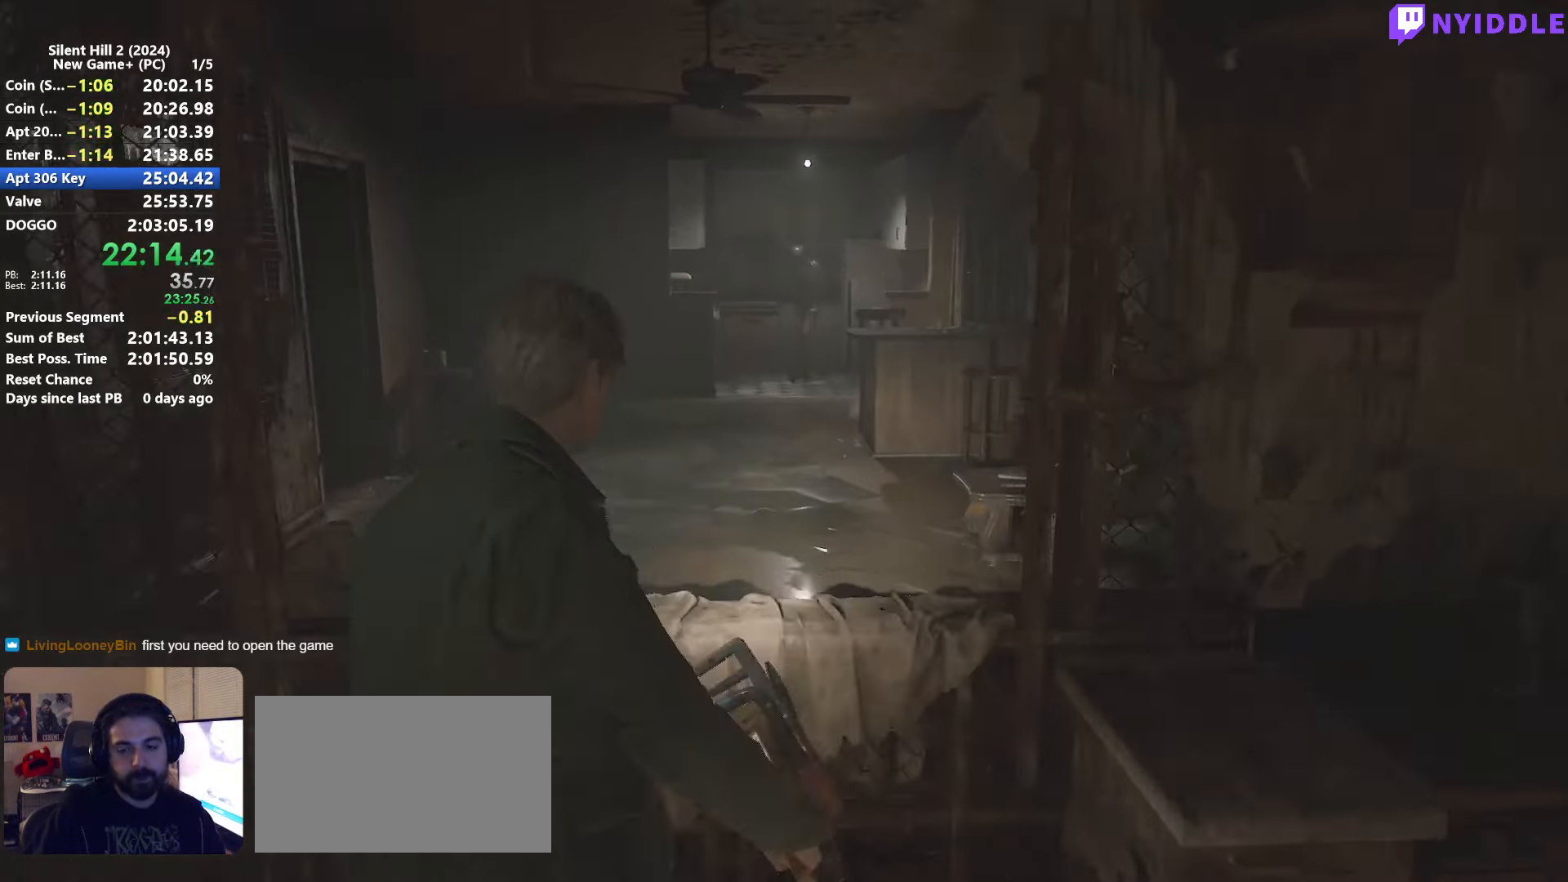
{"keys": [], "mouse": [], "events": [[67, "e", "down"], [117, "e", "up"], [250, "w", "up"], [300, "shift", "up"]]}
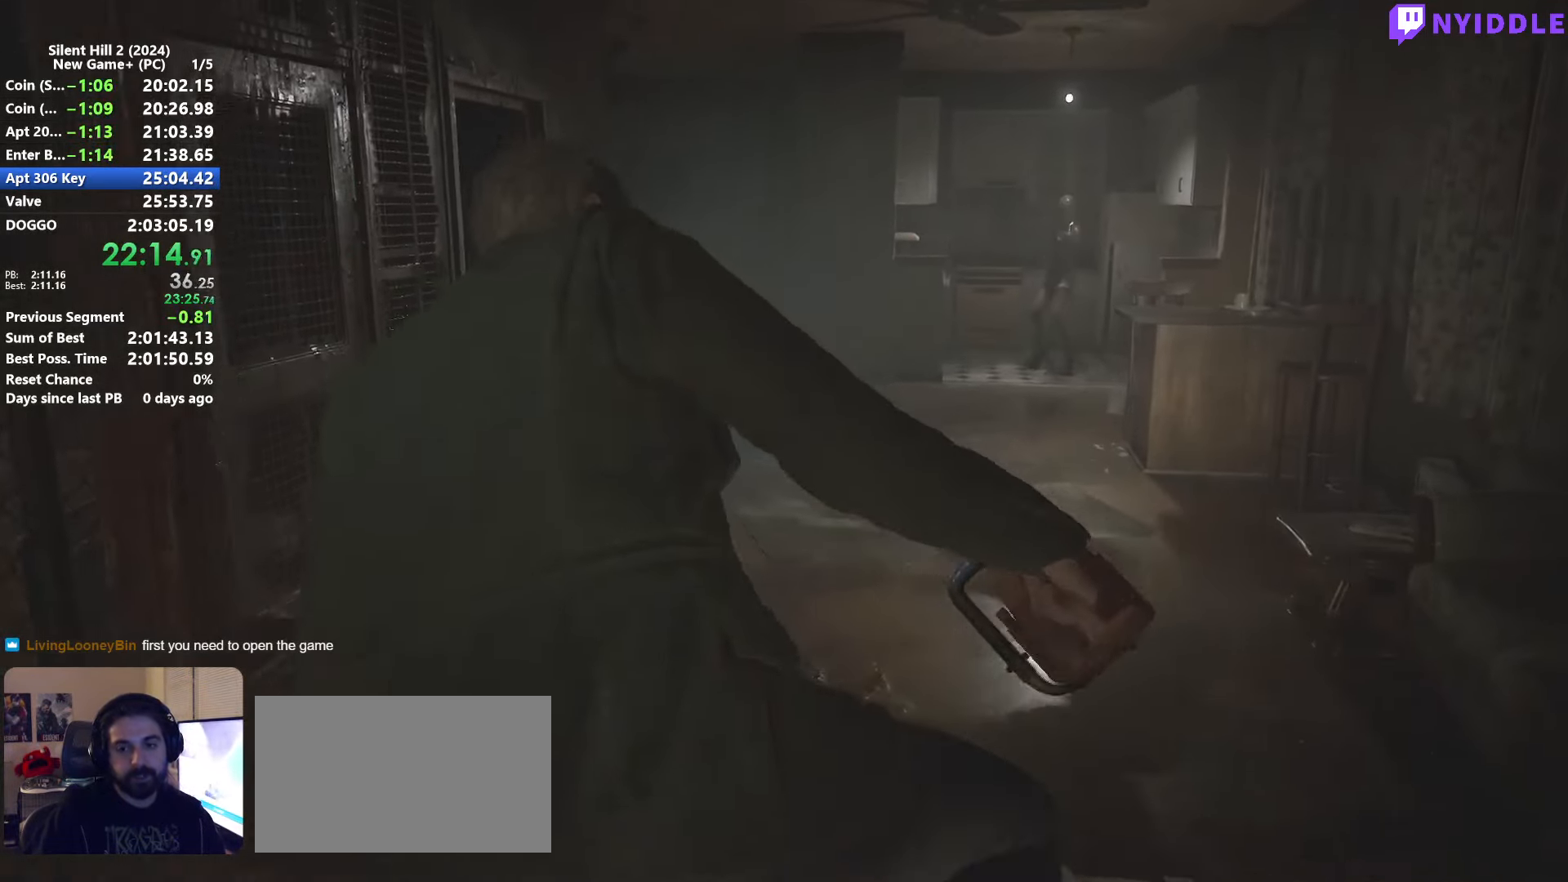
{"keys": ["shift", "w"], "mouse": [], "events": [[367, "w", "down"], [417, "shift", "down"]]}
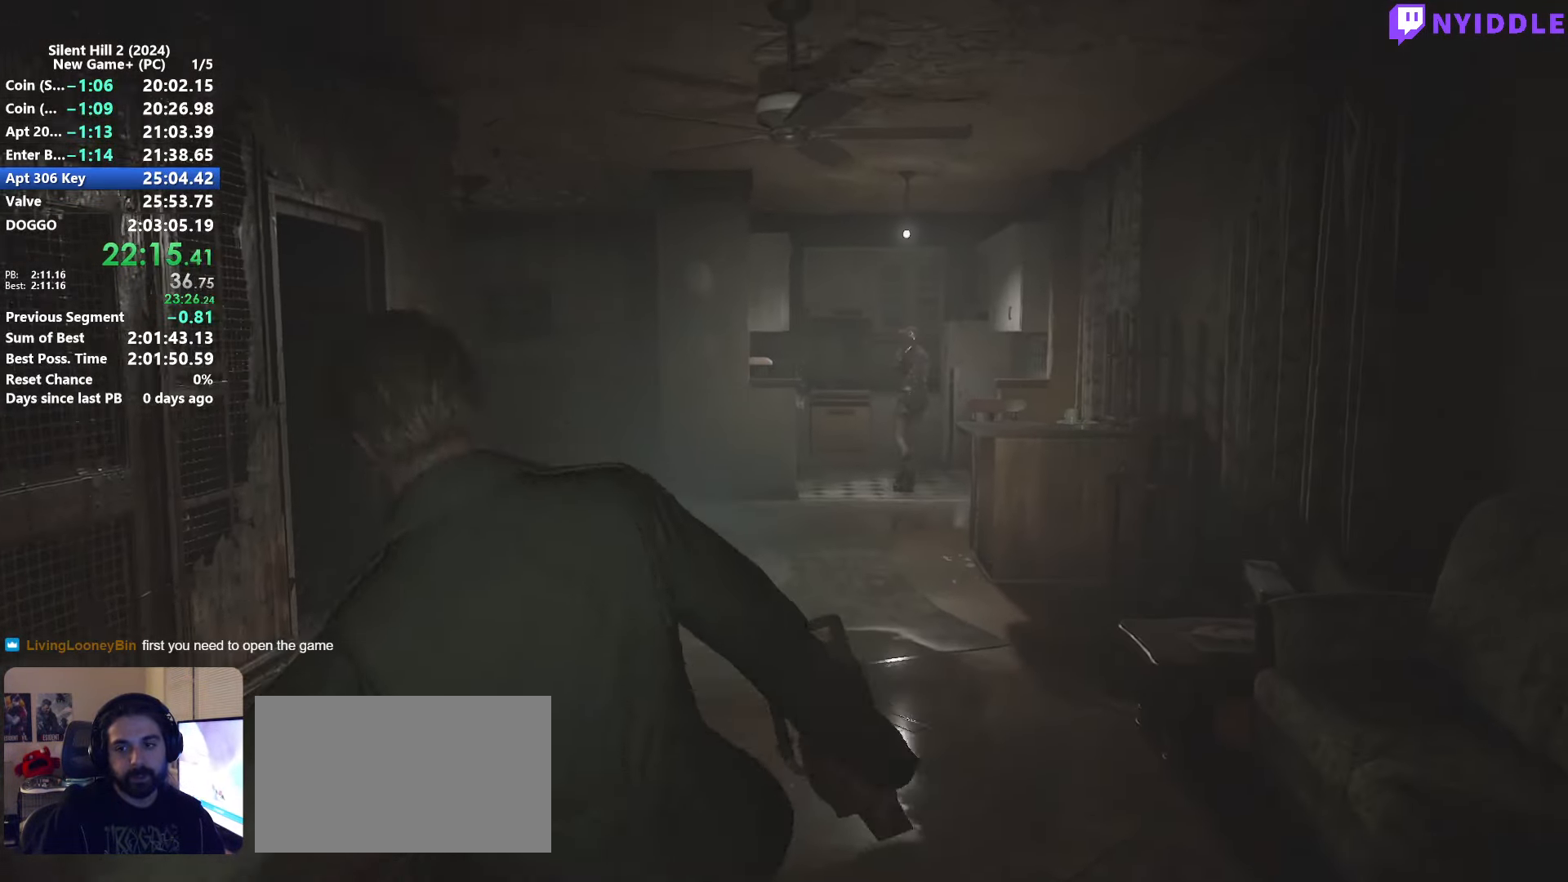
{"keys": ["shift", "w"], "mouse": [], "events": []}
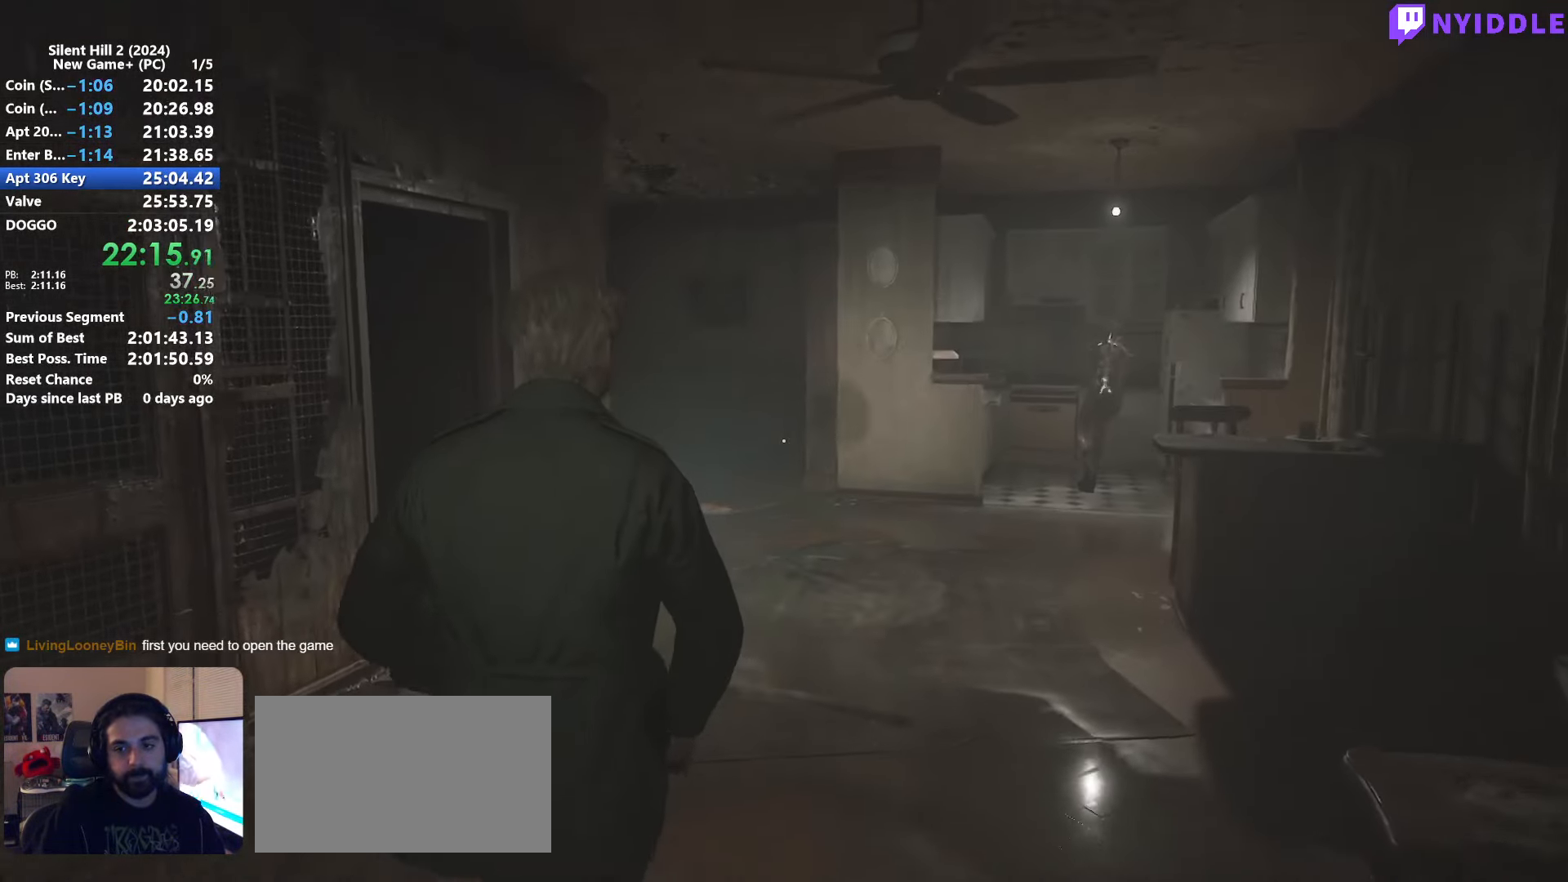
{"keys": ["shift", "w"], "mouse": [], "events": []}
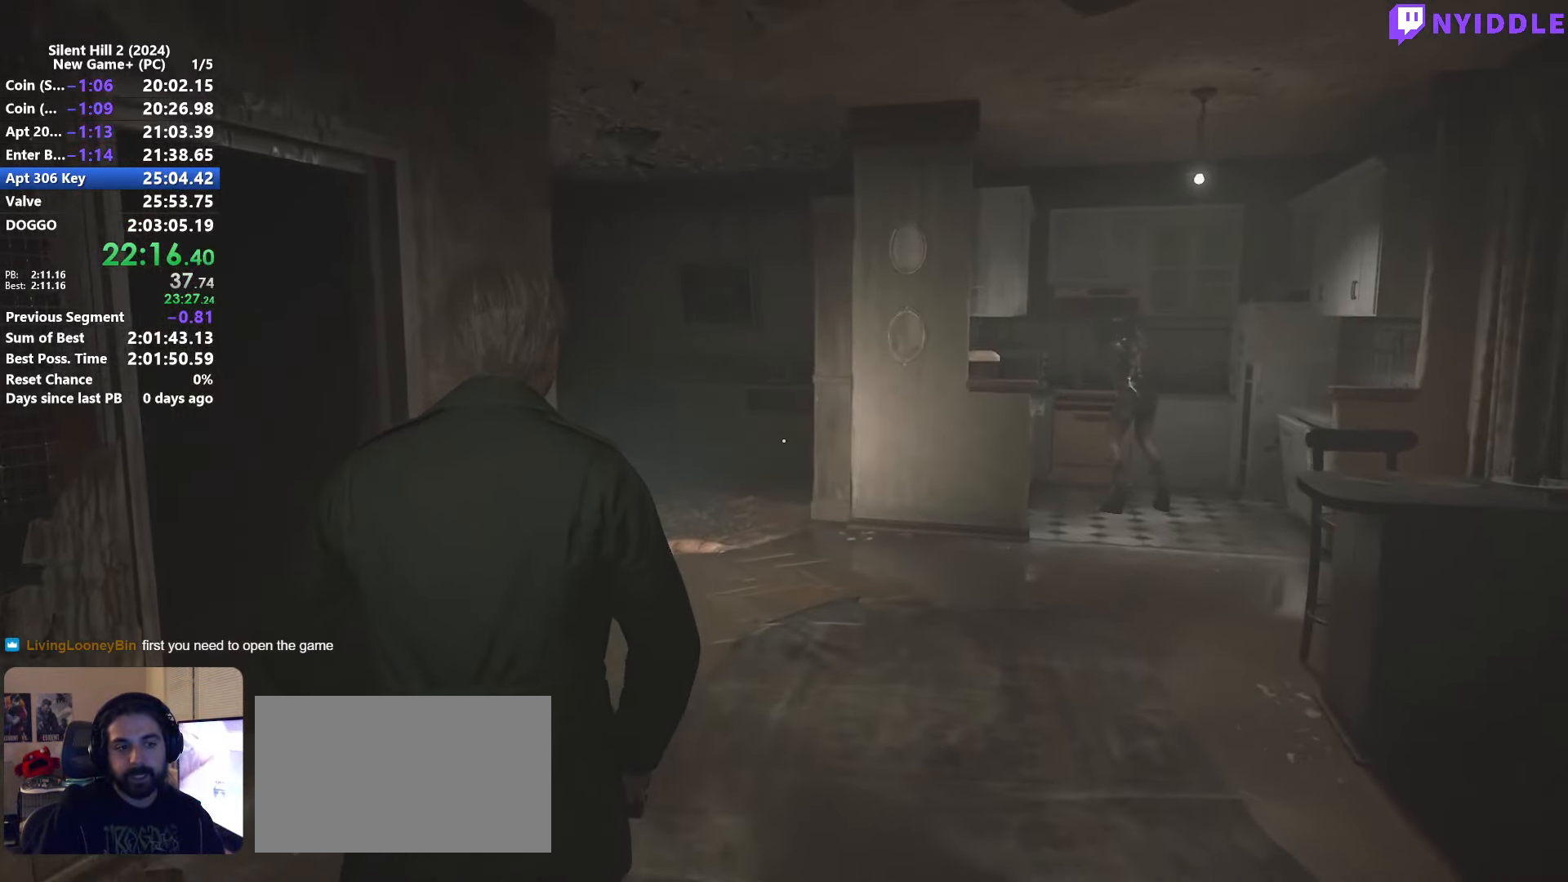
{"keys": ["shift", "w"], "mouse": [], "events": []}
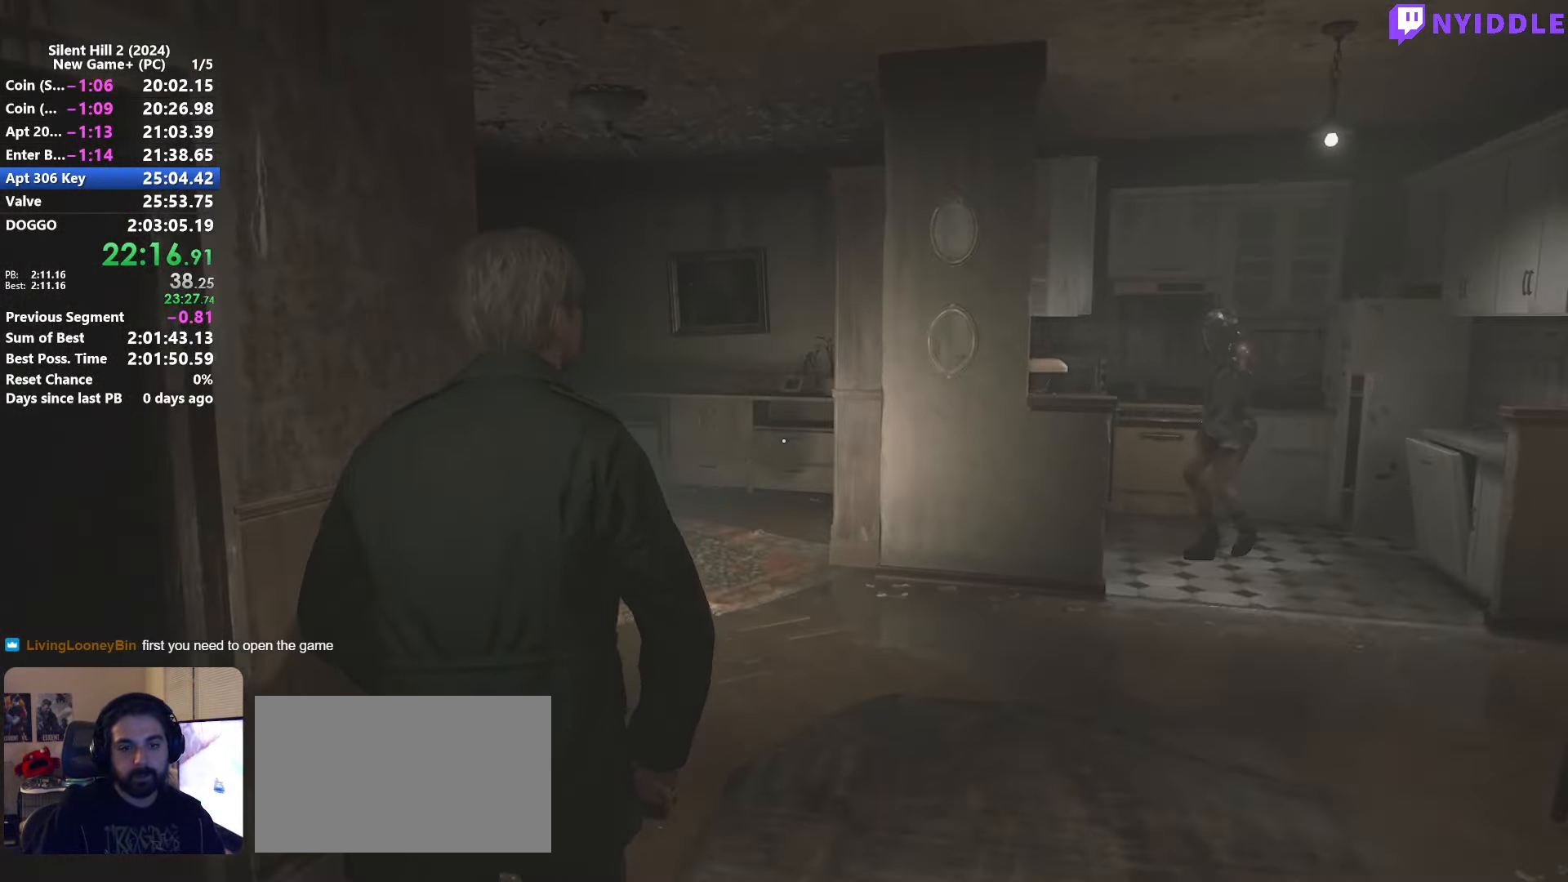
{"keys": ["shift", "w"], "mouse": [], "events": []}
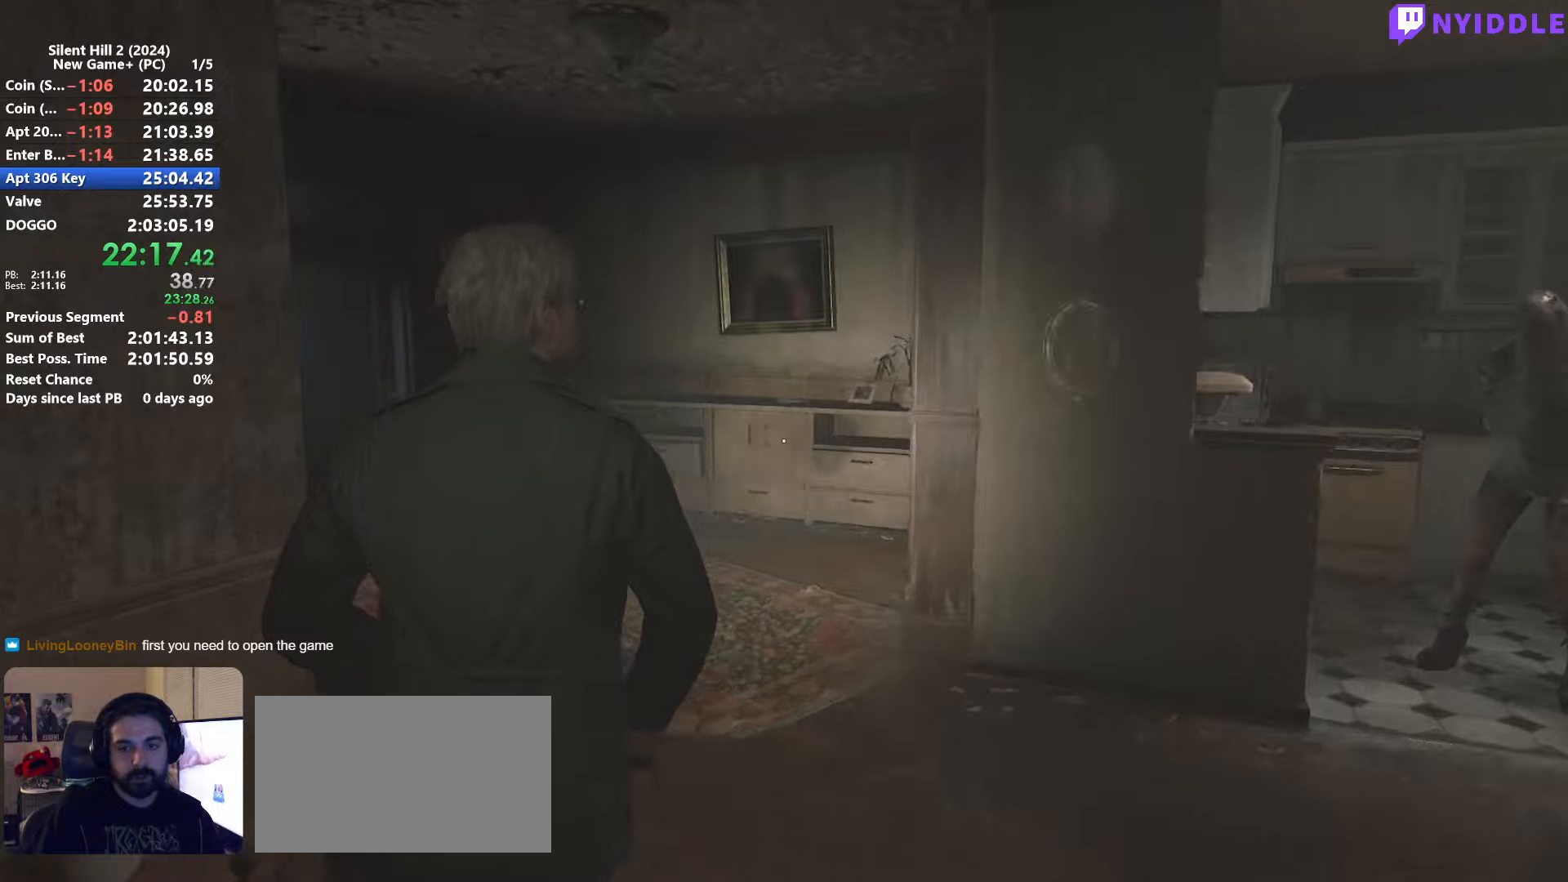
{"keys": ["shift", "w"], "mouse": [], "events": []}
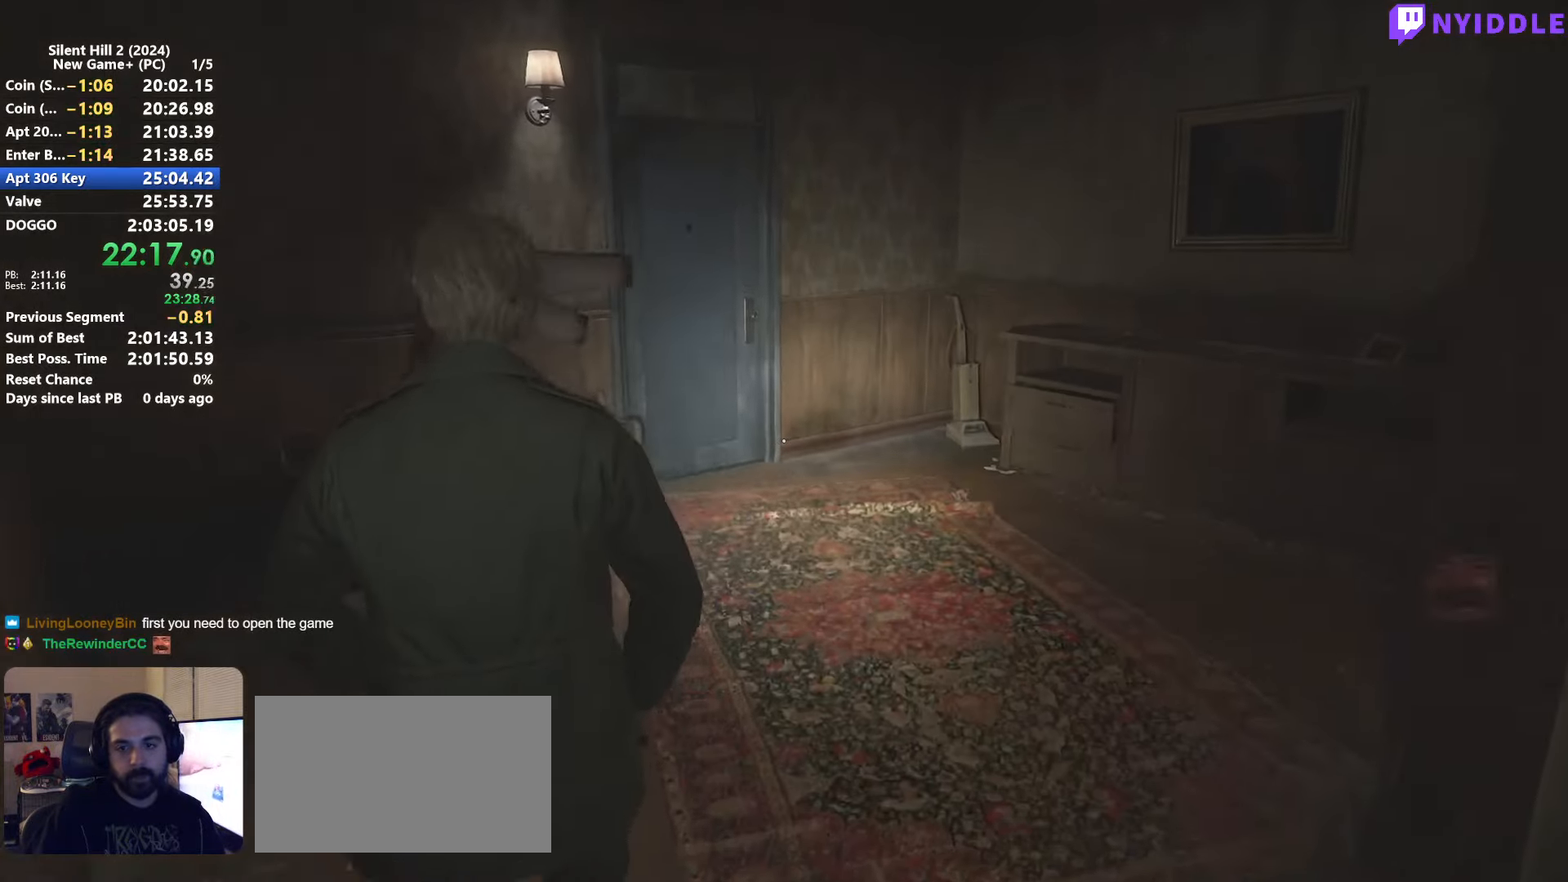
{"keys": ["shift", "w"], "mouse": [], "events": [[233, "d", "down"], [416, "d", "up"]]}
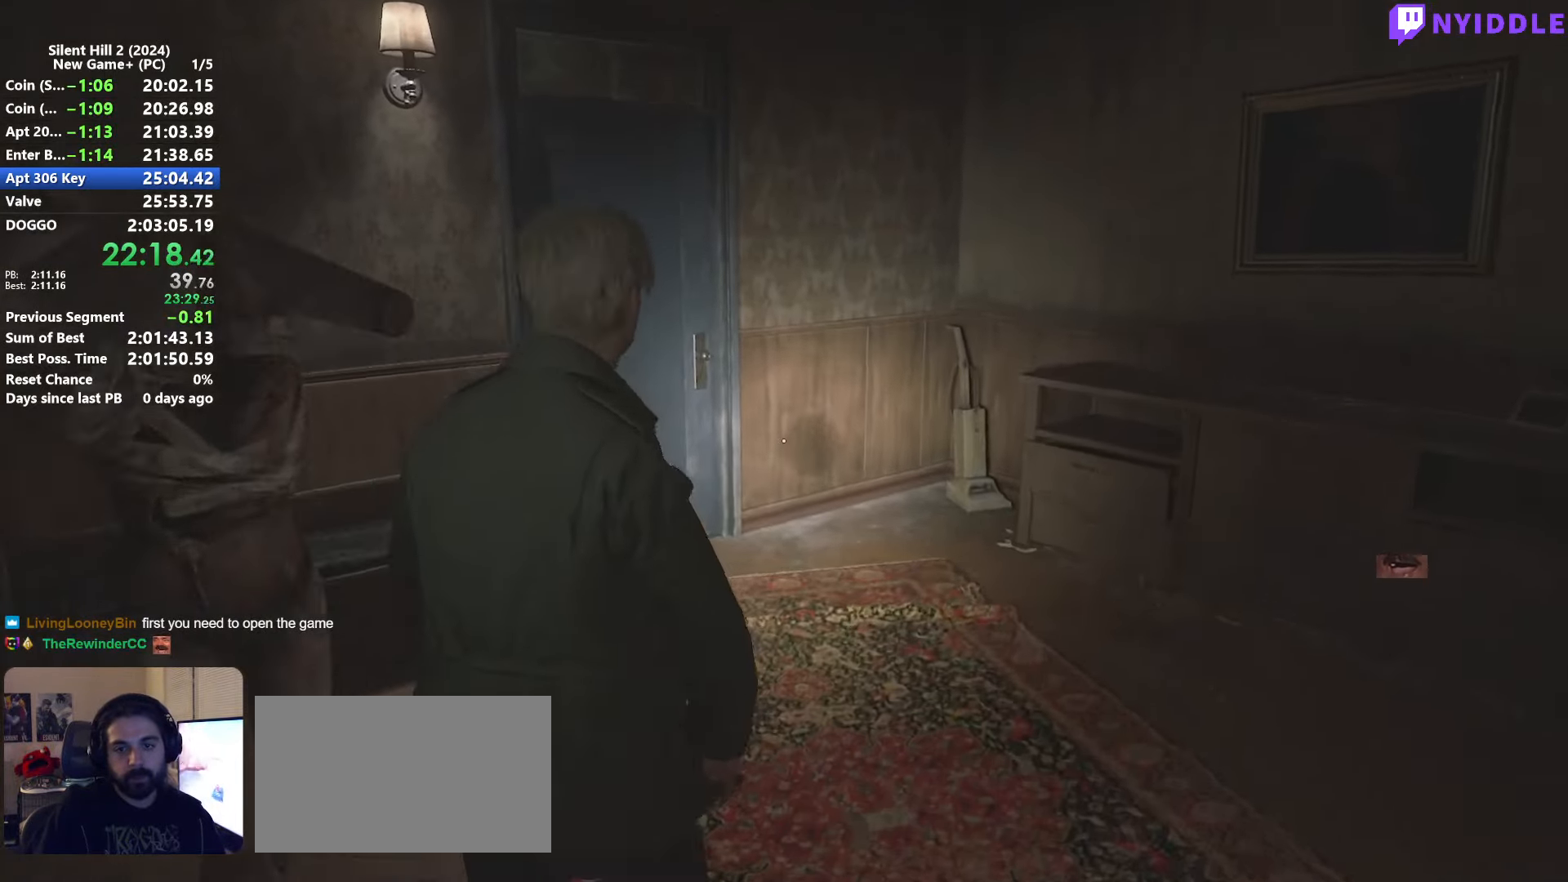
{"keys": ["shift", "w"], "mouse": [], "events": [[233, "space", "down"], [333, "space", "up"]]}
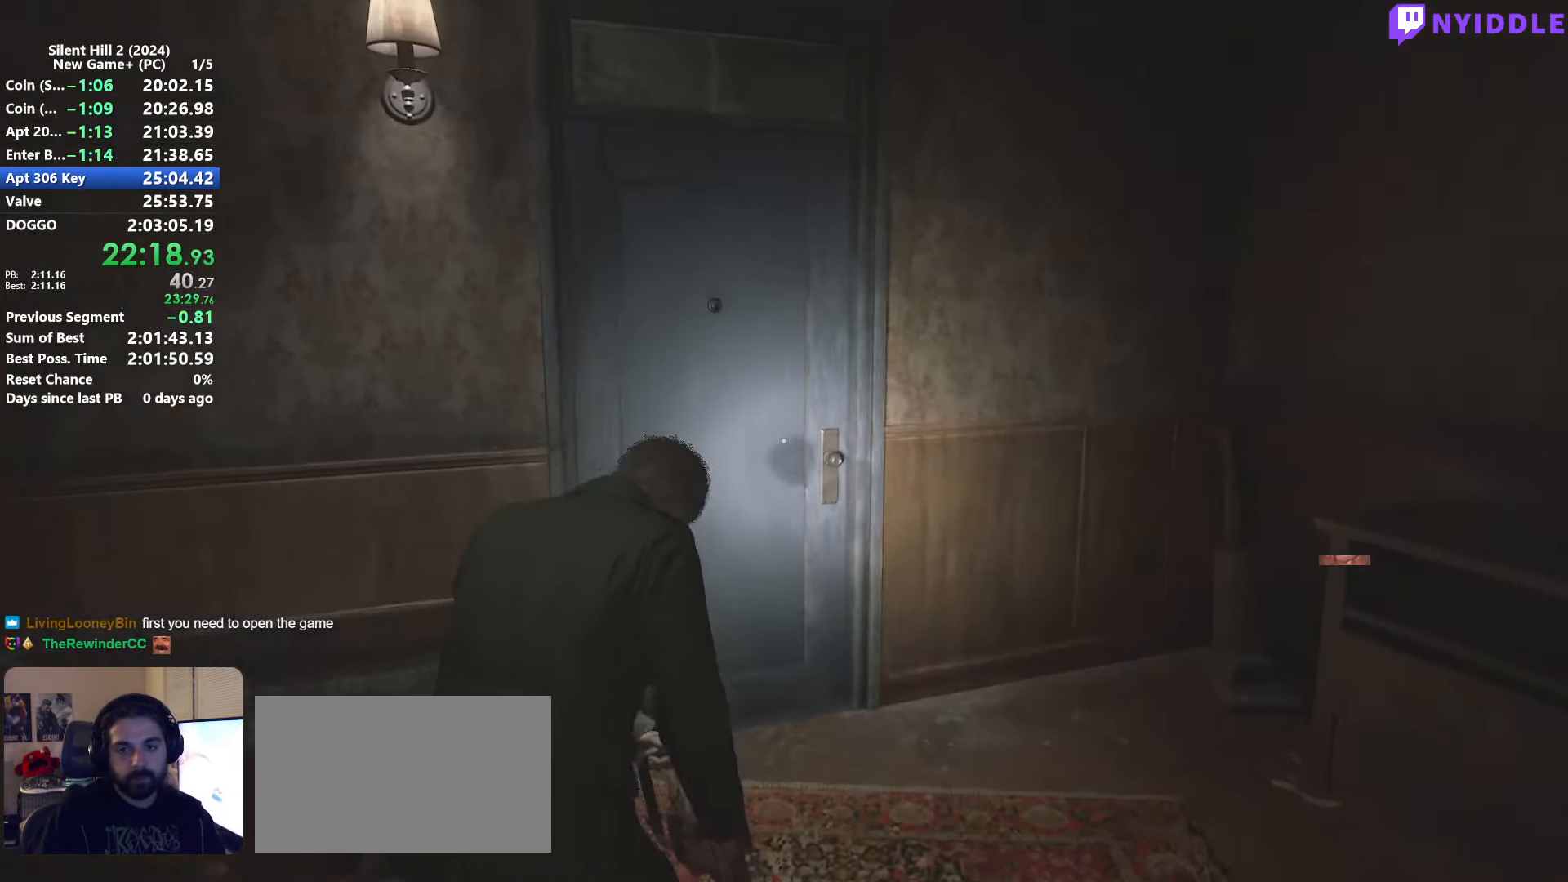
{"keys": ["shift", "w"], "mouse": [], "events": []}
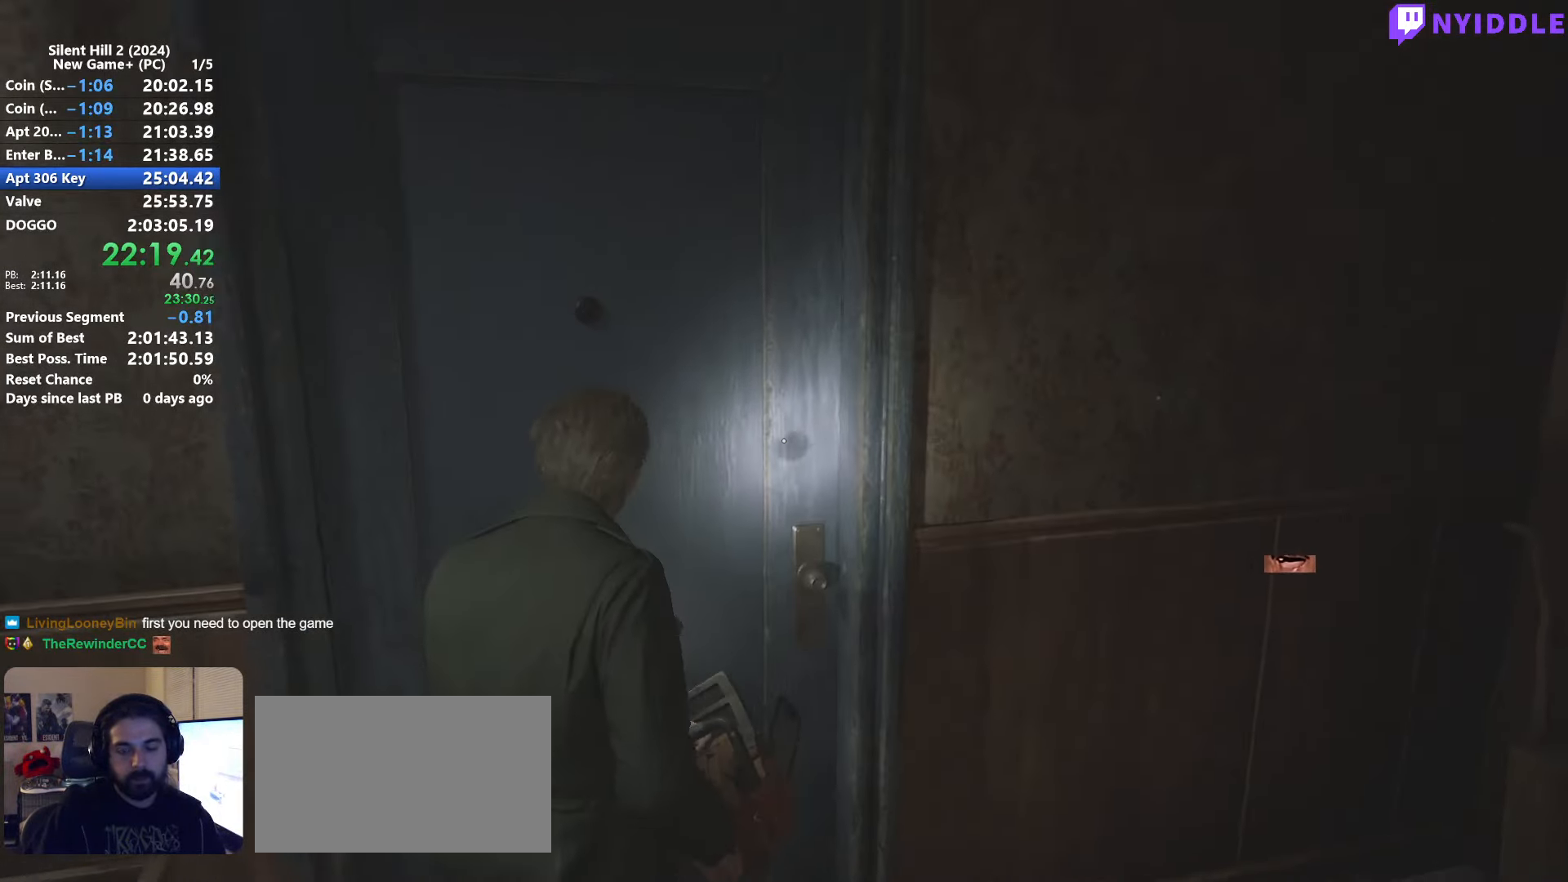
{"keys": ["shift", "w"], "mouse": [], "events": []}
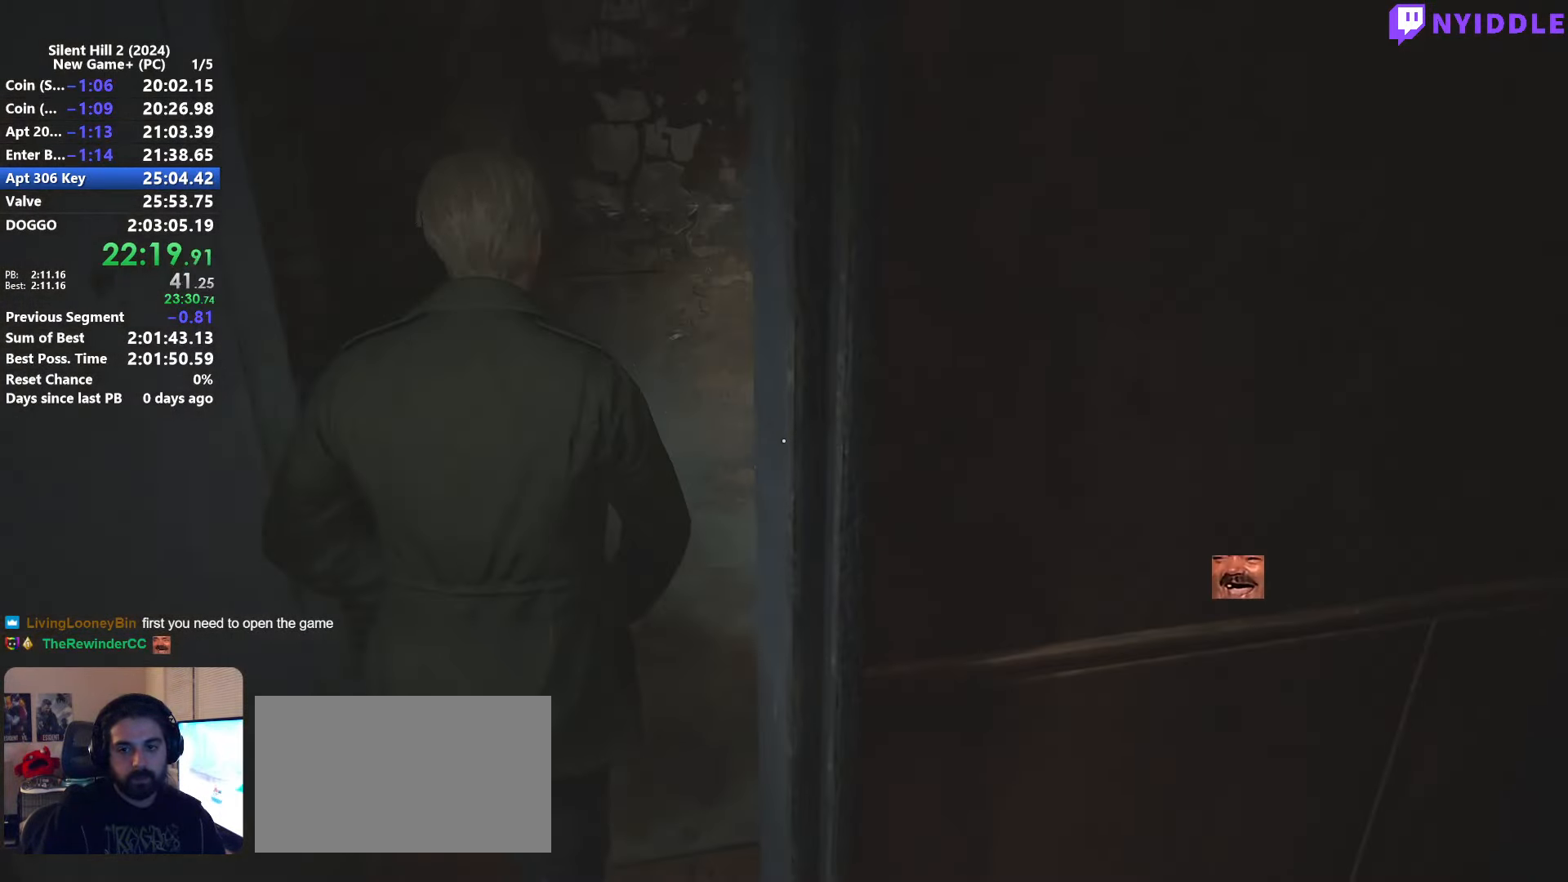
{"keys": ["shift", "w"], "mouse": [], "events": []}
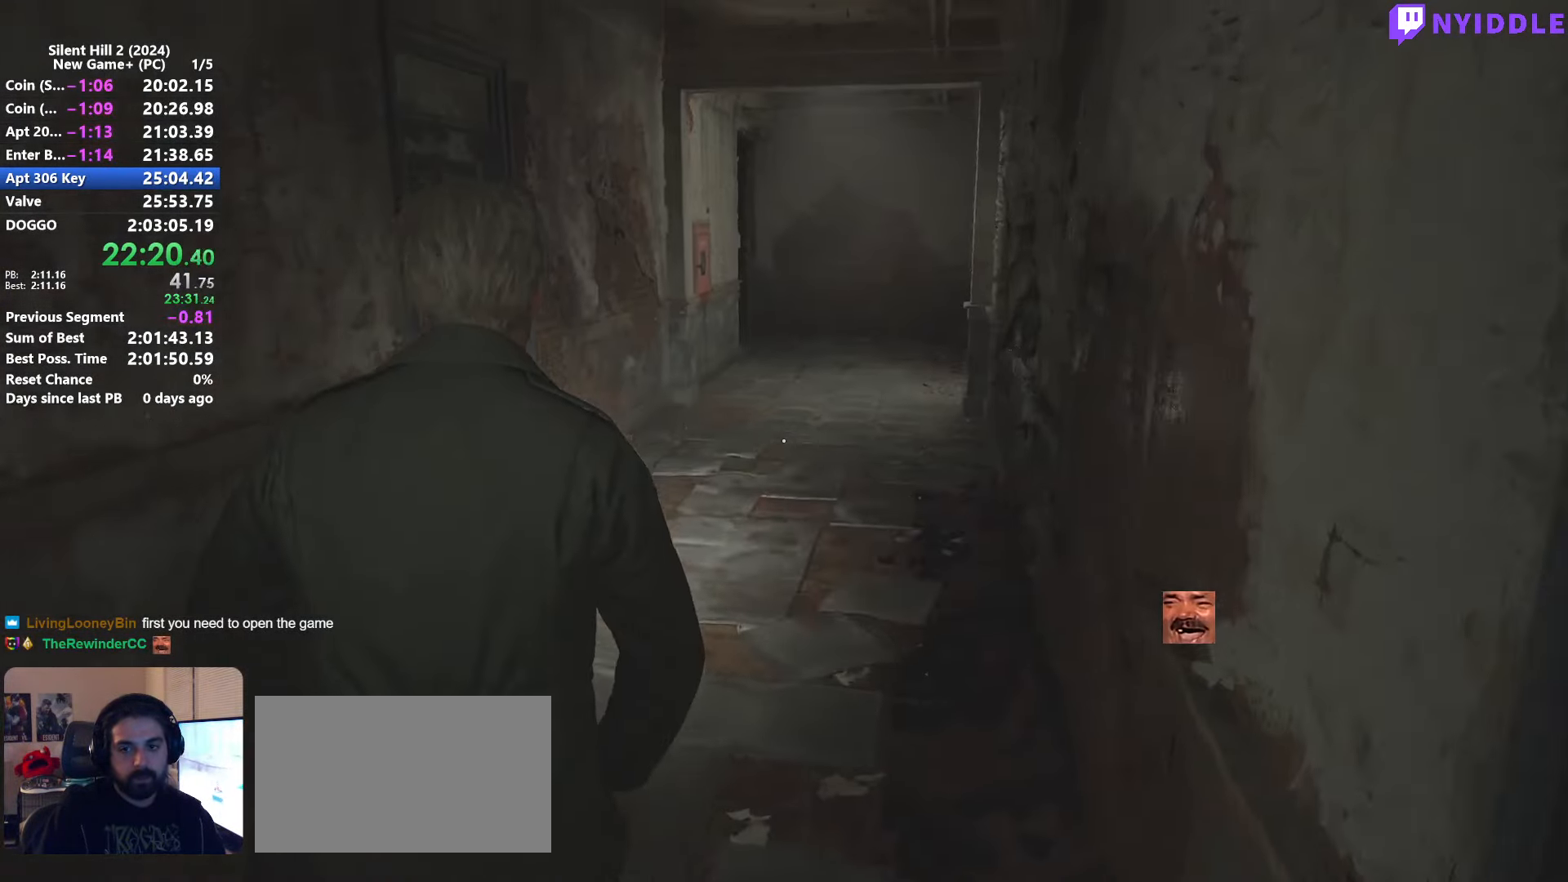
{"keys": ["shift", "w"], "mouse": [], "events": []}
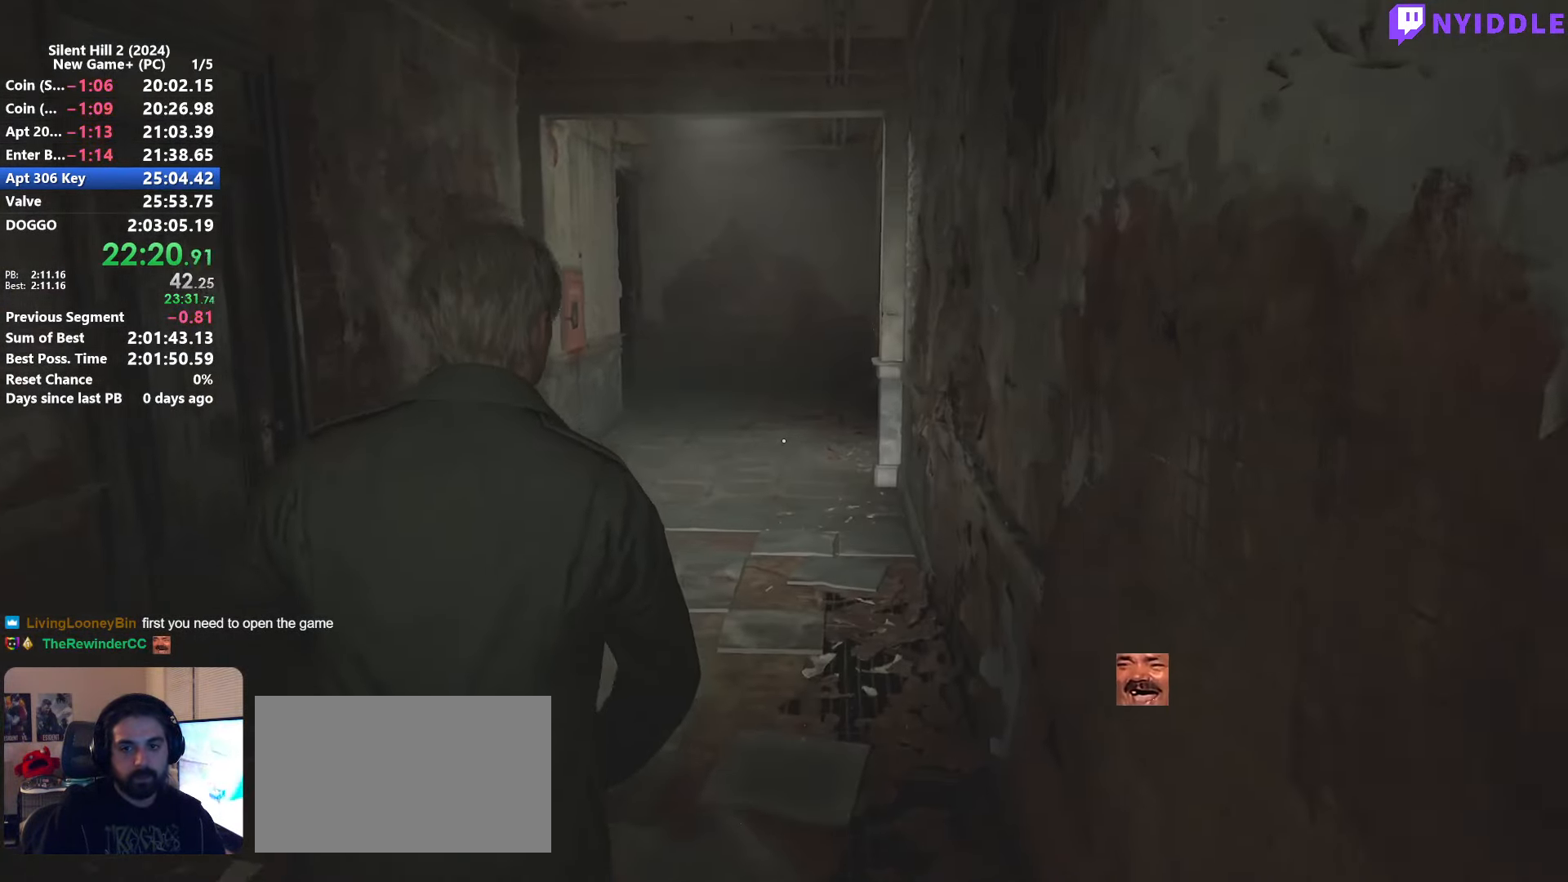
{"keys": ["shift", "w"], "mouse": [], "events": [[33, "r", "down"], [83, "r", "up"]]}
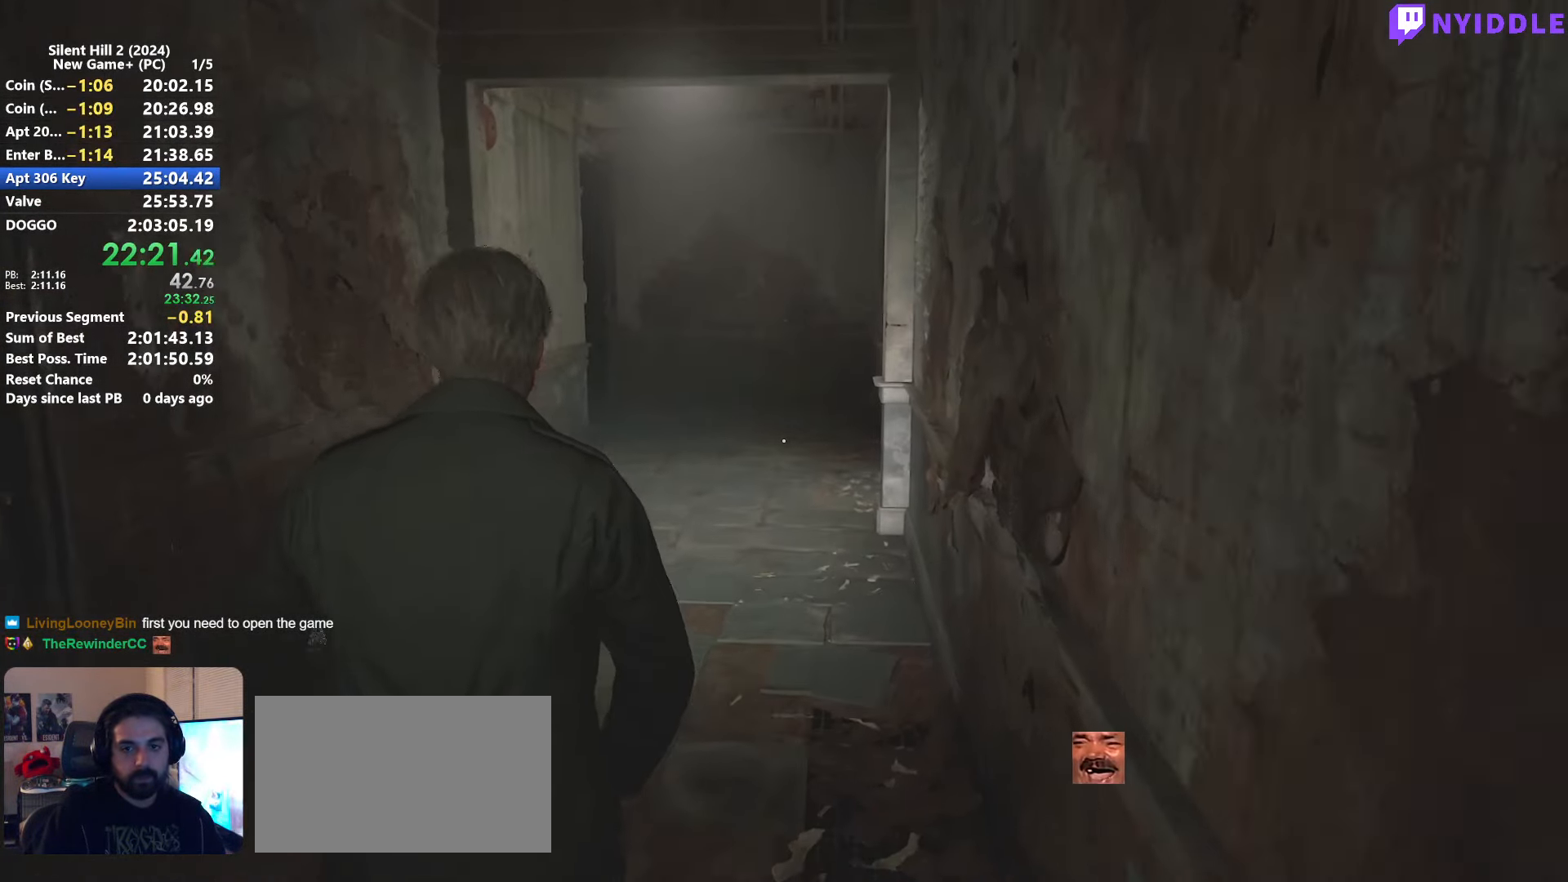
{"keys": ["shift", "w"], "mouse": [], "events": []}